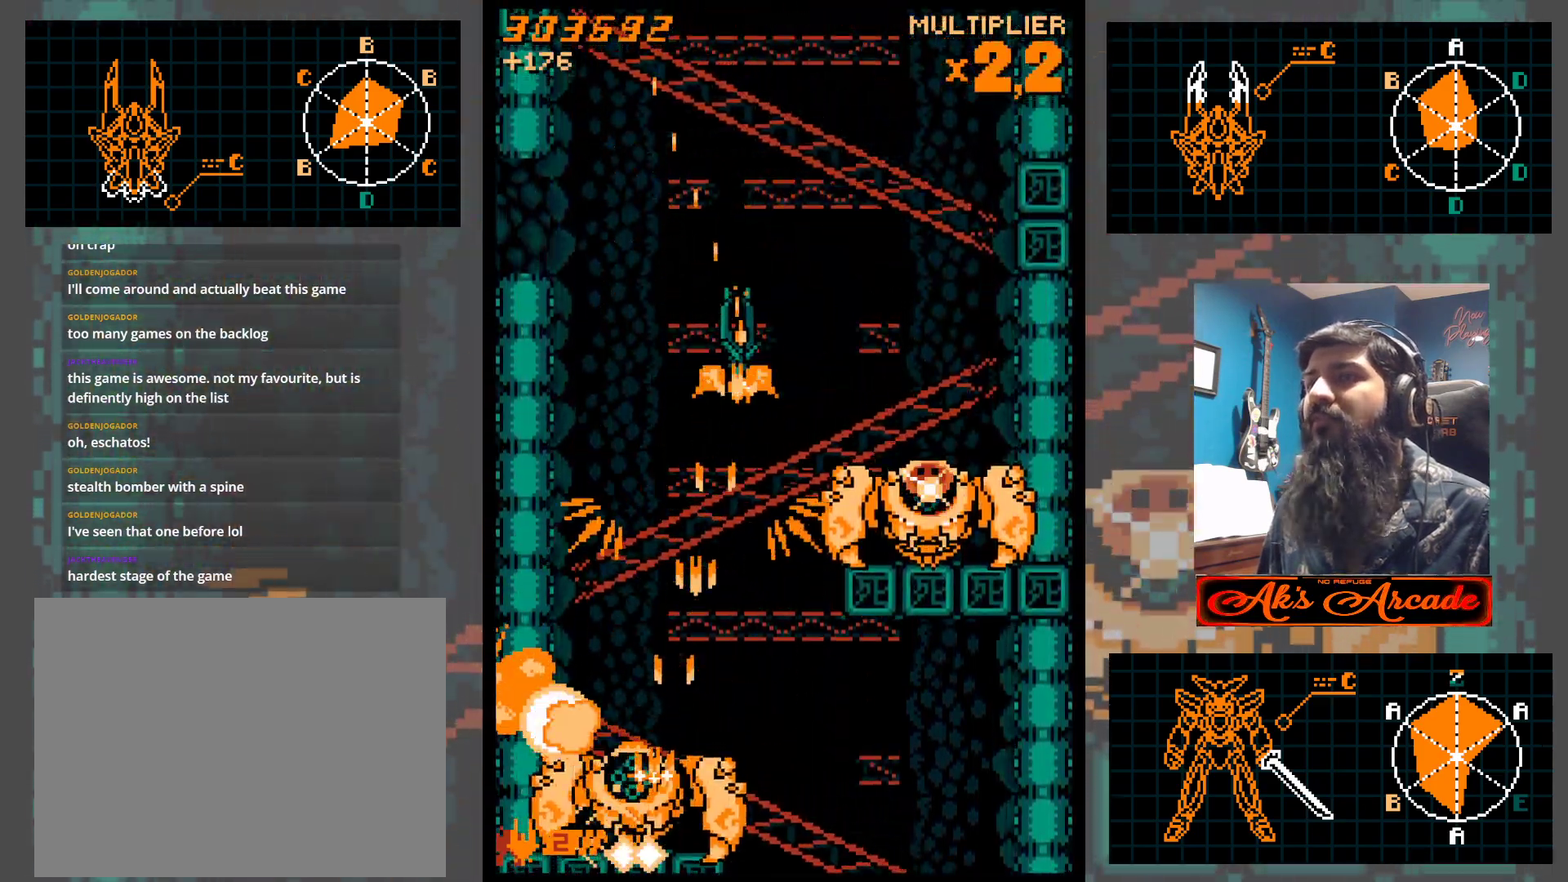
Gameplay with a controller (arcade stick); each line is a JSON object with the inputs held at the frame after it. "events" lists button and stick changes between this image and that frame as [ms after this image, input, new state], when the widget could be followed in between. Not read: L3 R3 other_buttons.
{"buttons": [], "left_stick": "center", "events": [[250, "left_stick", "down-right"], [450, "left_stick", "center"]]}
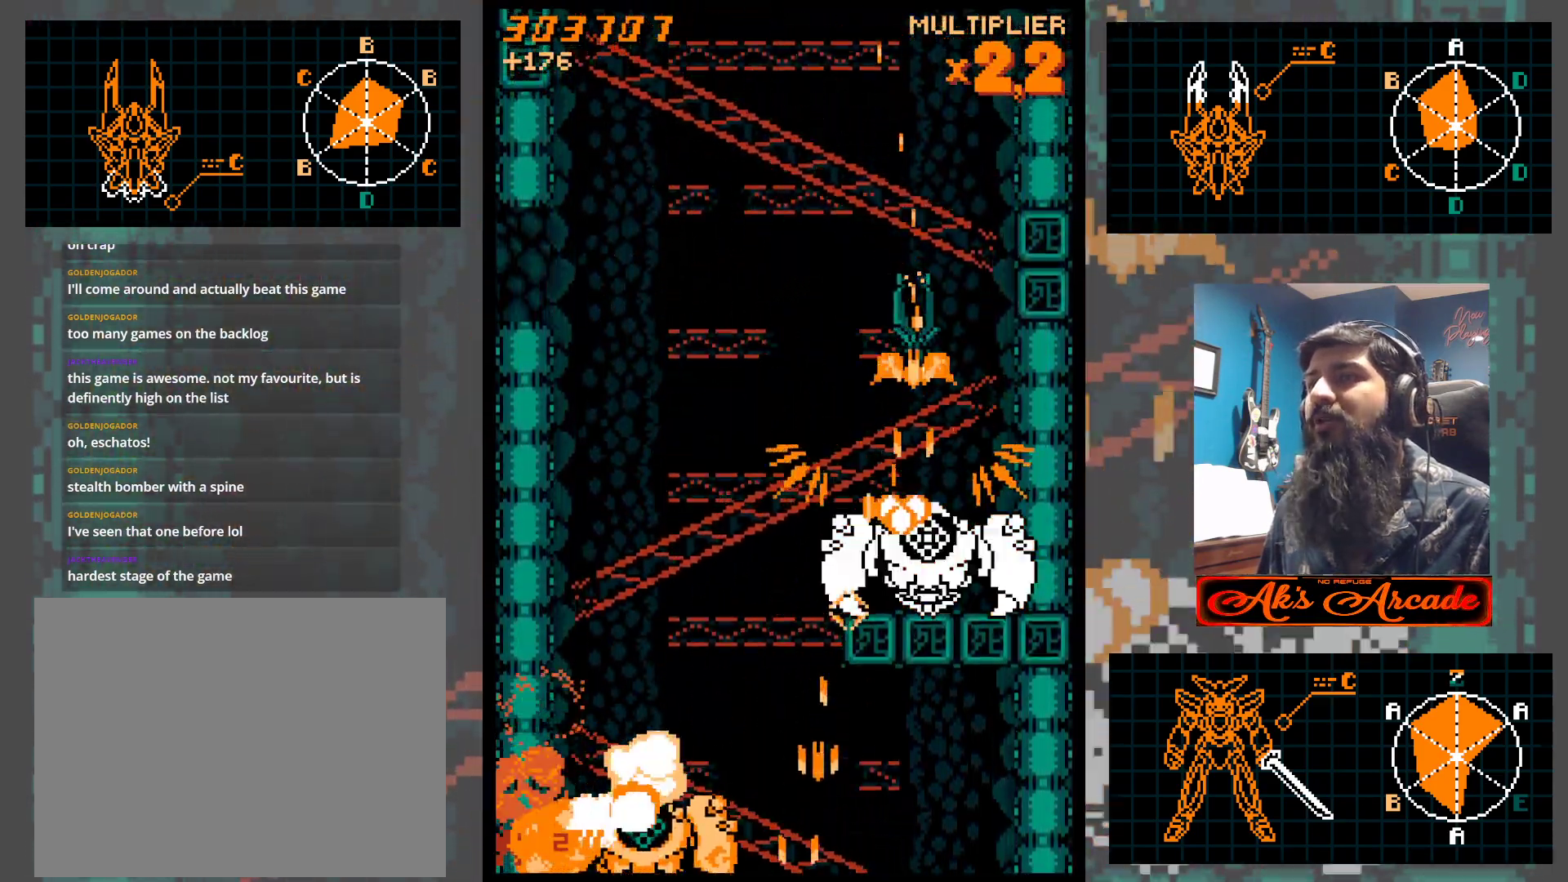
{"buttons": [], "left_stick": "center", "events": [[283, "left_stick", "up"], [450, "left_stick", "center"]]}
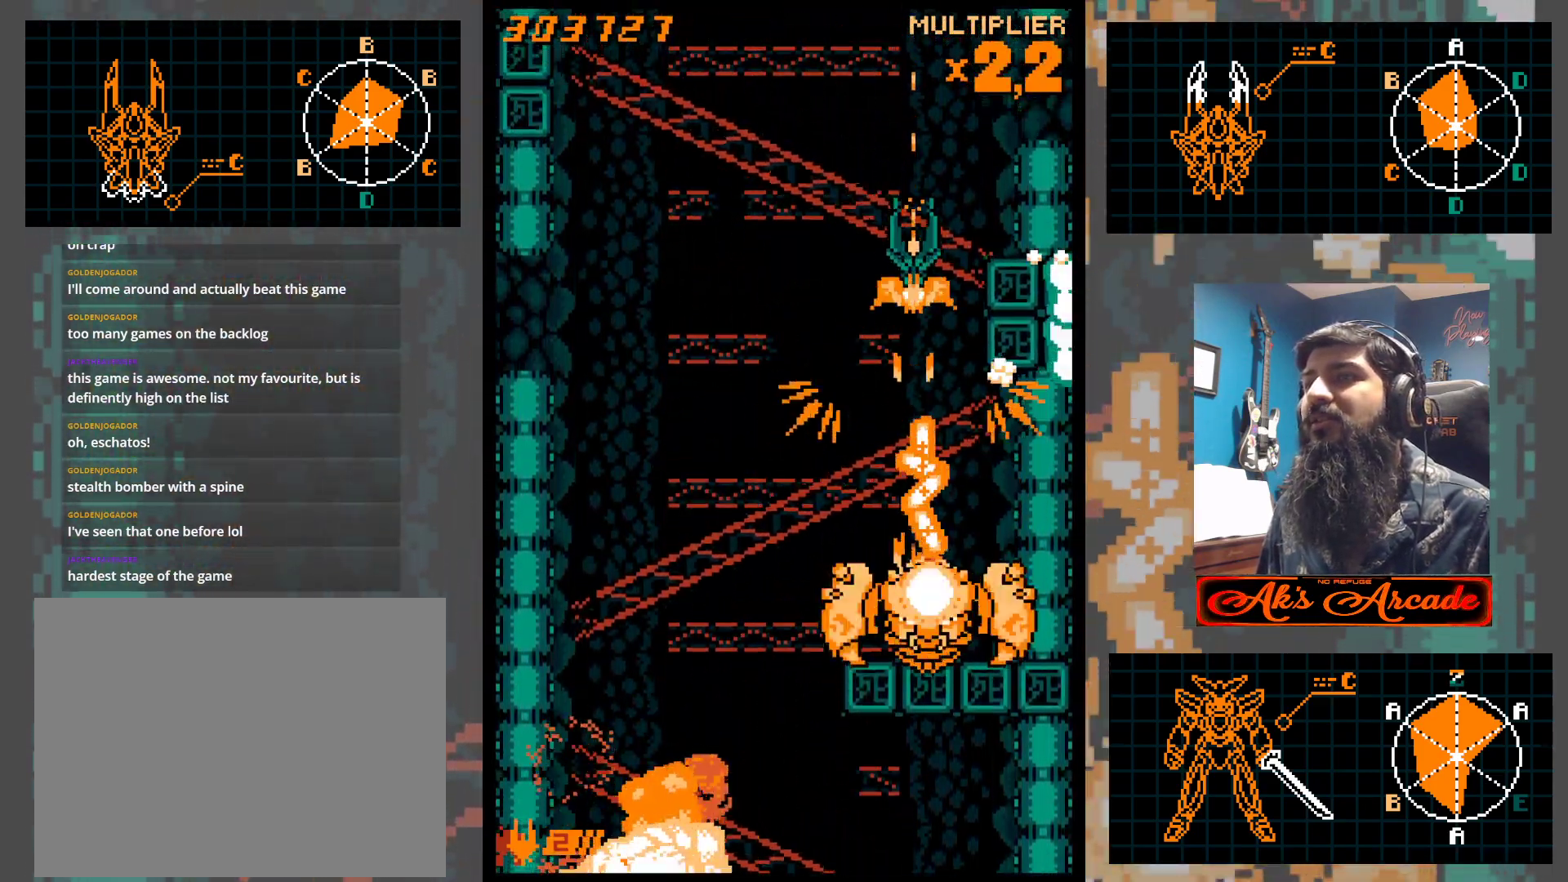
{"buttons": [], "left_stick": "down-right", "events": [[83, "left_stick", "up-left"], [350, "left_stick", "right"], [433, "left_stick", "down-right"]]}
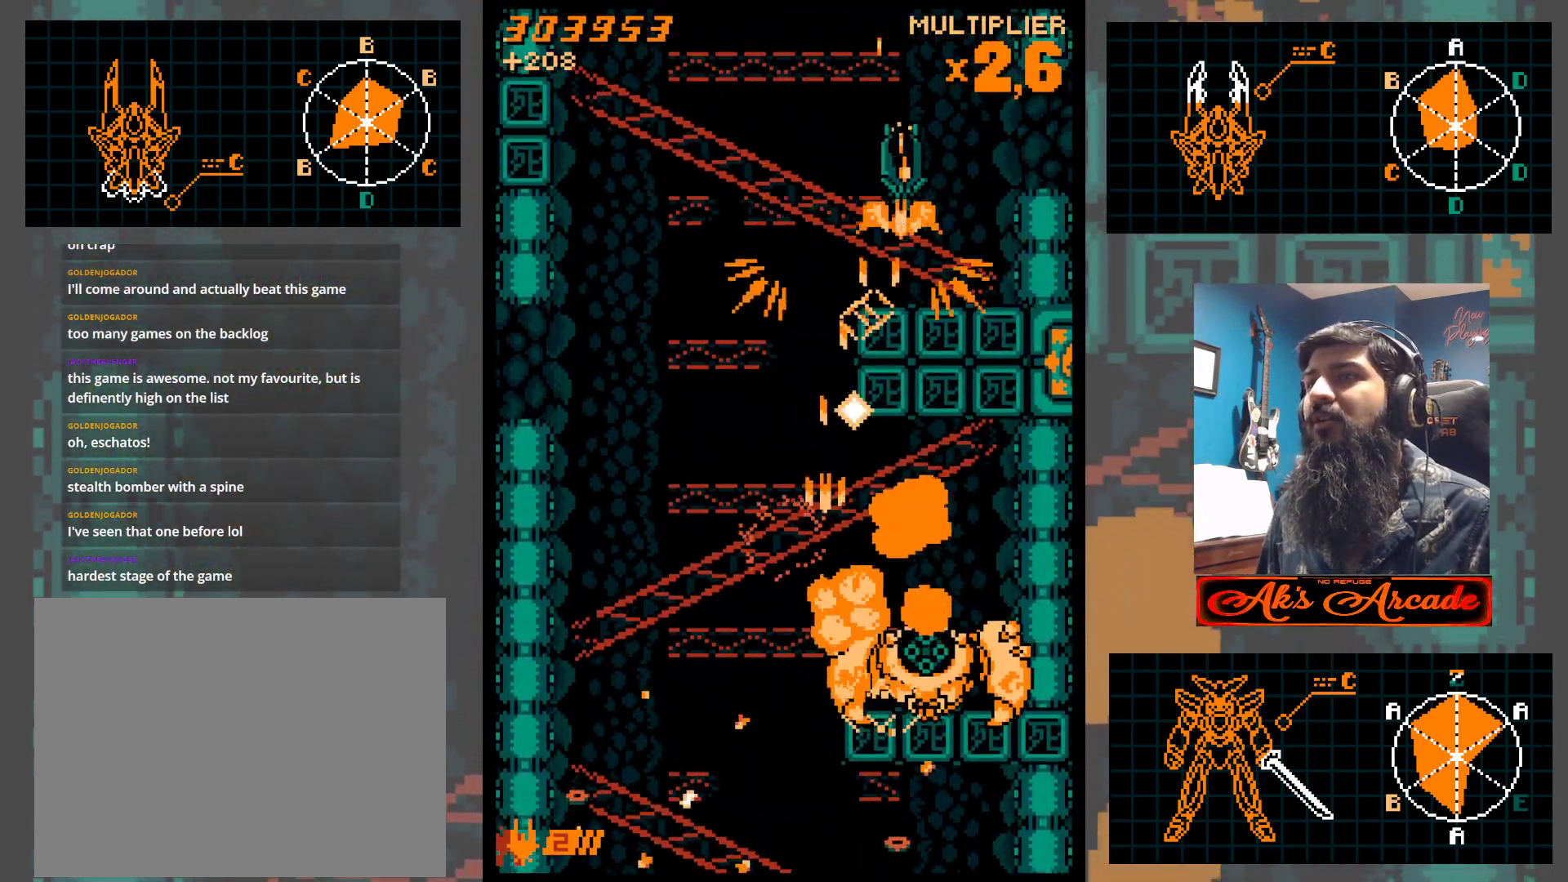
{"buttons": [], "left_stick": "left", "events": [[183, "left_stick", "center"], [350, "left_stick", "down"], [500, "left_stick", "left"]]}
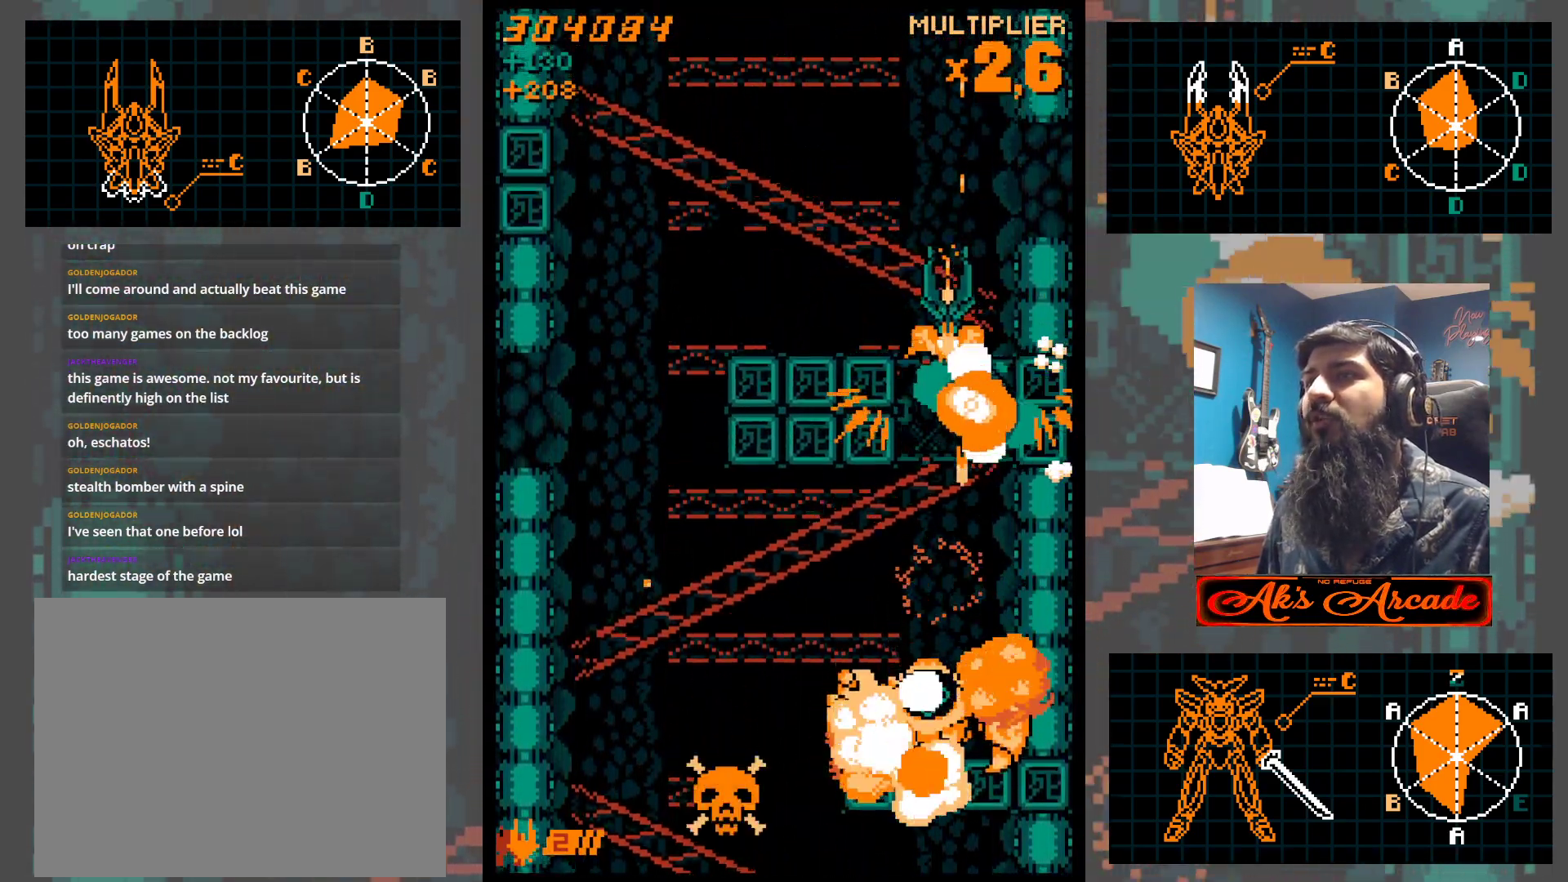
{"buttons": [], "left_stick": "up-left", "events": [[183, "left_stick", "center"], [333, "left_stick", "up-left"]]}
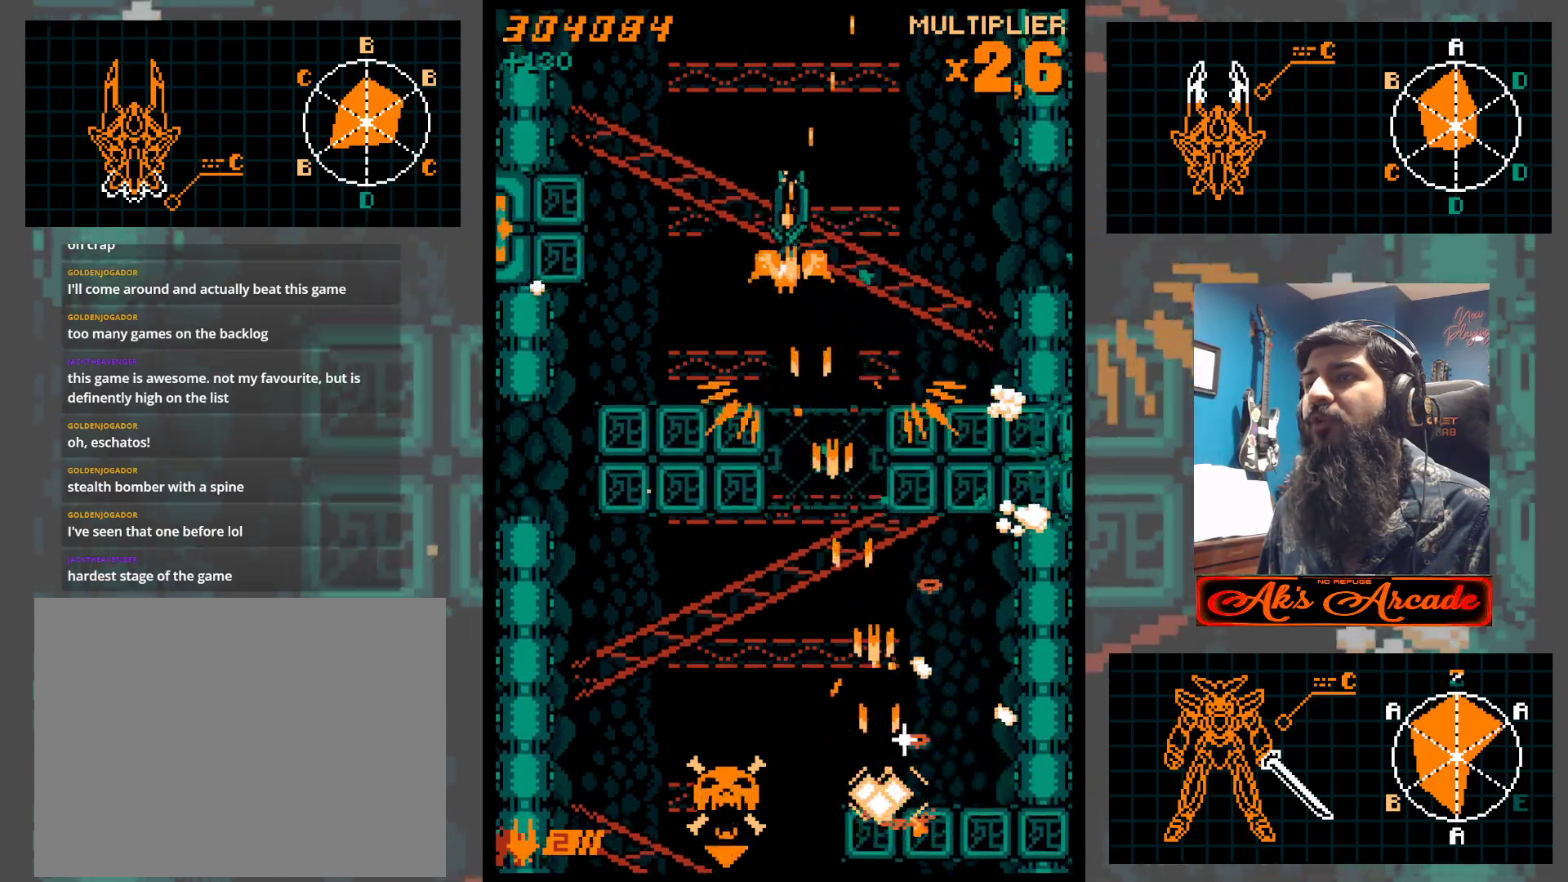
{"buttons": [], "left_stick": "down-left", "events": [[167, "left_stick", "up"], [350, "left_stick", "down-left"]]}
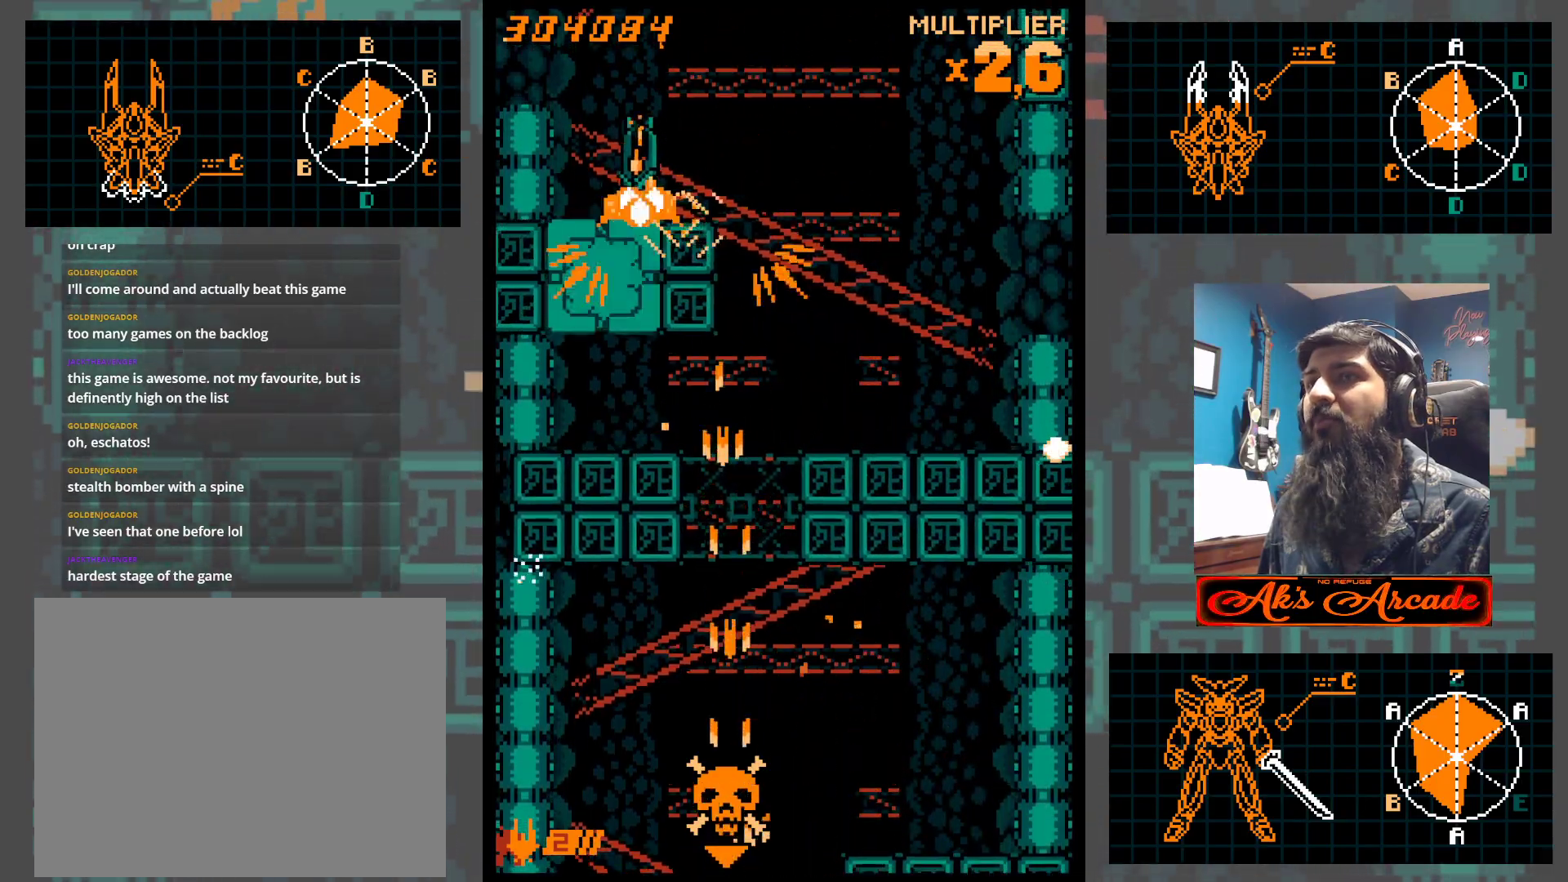
{"buttons": [], "left_stick": "center", "events": [[83, "left_stick", "center"], [133, "left_stick", "right"], [350, "left_stick", "up"], [500, "left_stick", "center"]]}
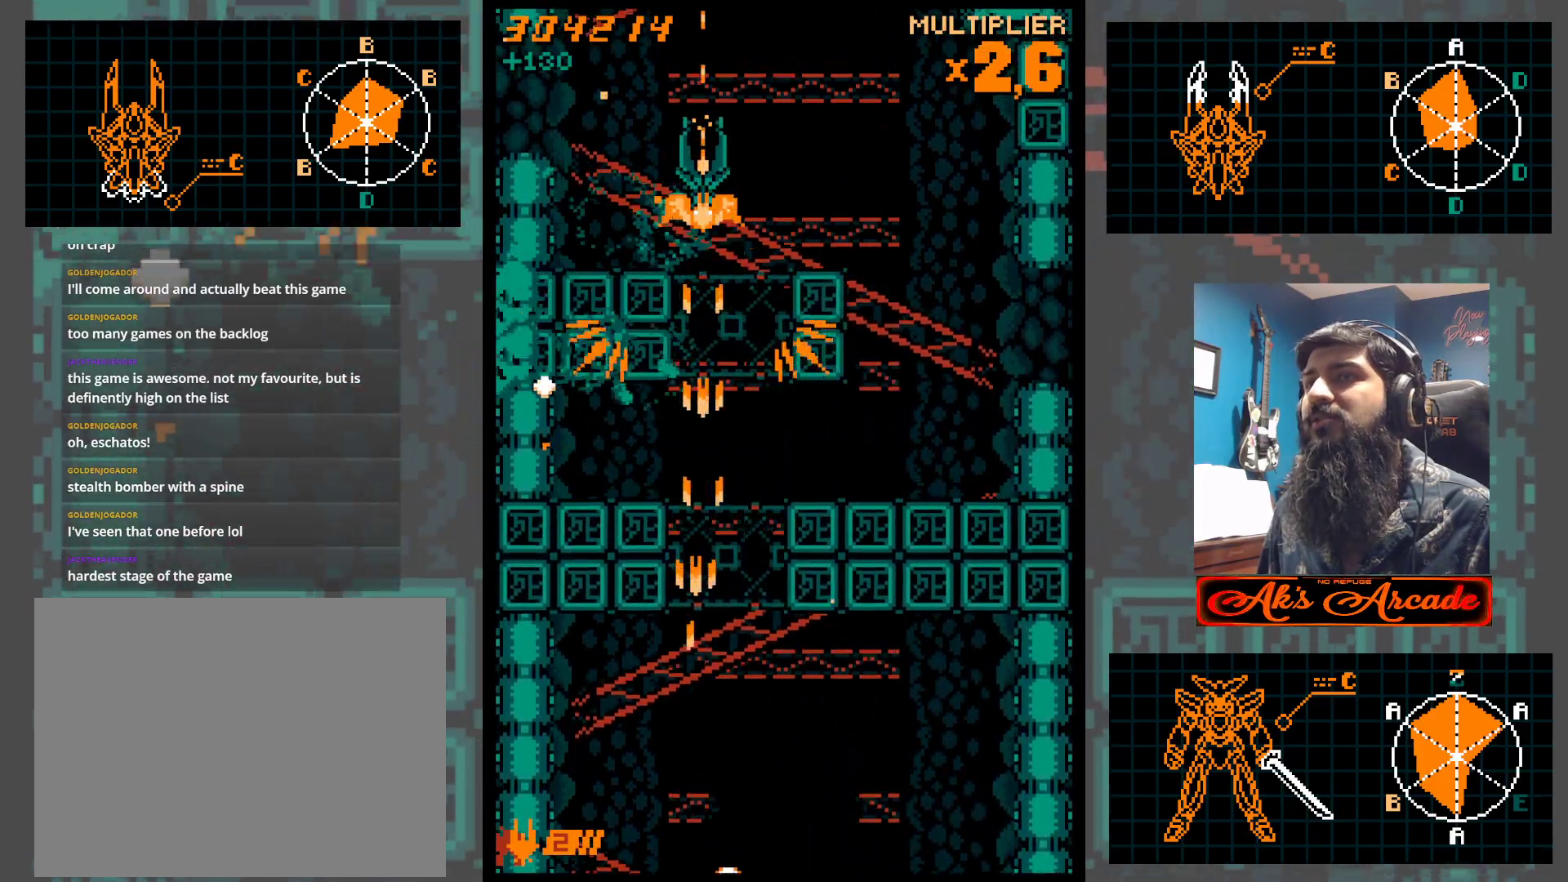
{"buttons": [], "left_stick": "up", "events": [[183, "left_stick", "right"], [333, "left_stick", "center"], [400, "left_stick", "up"]]}
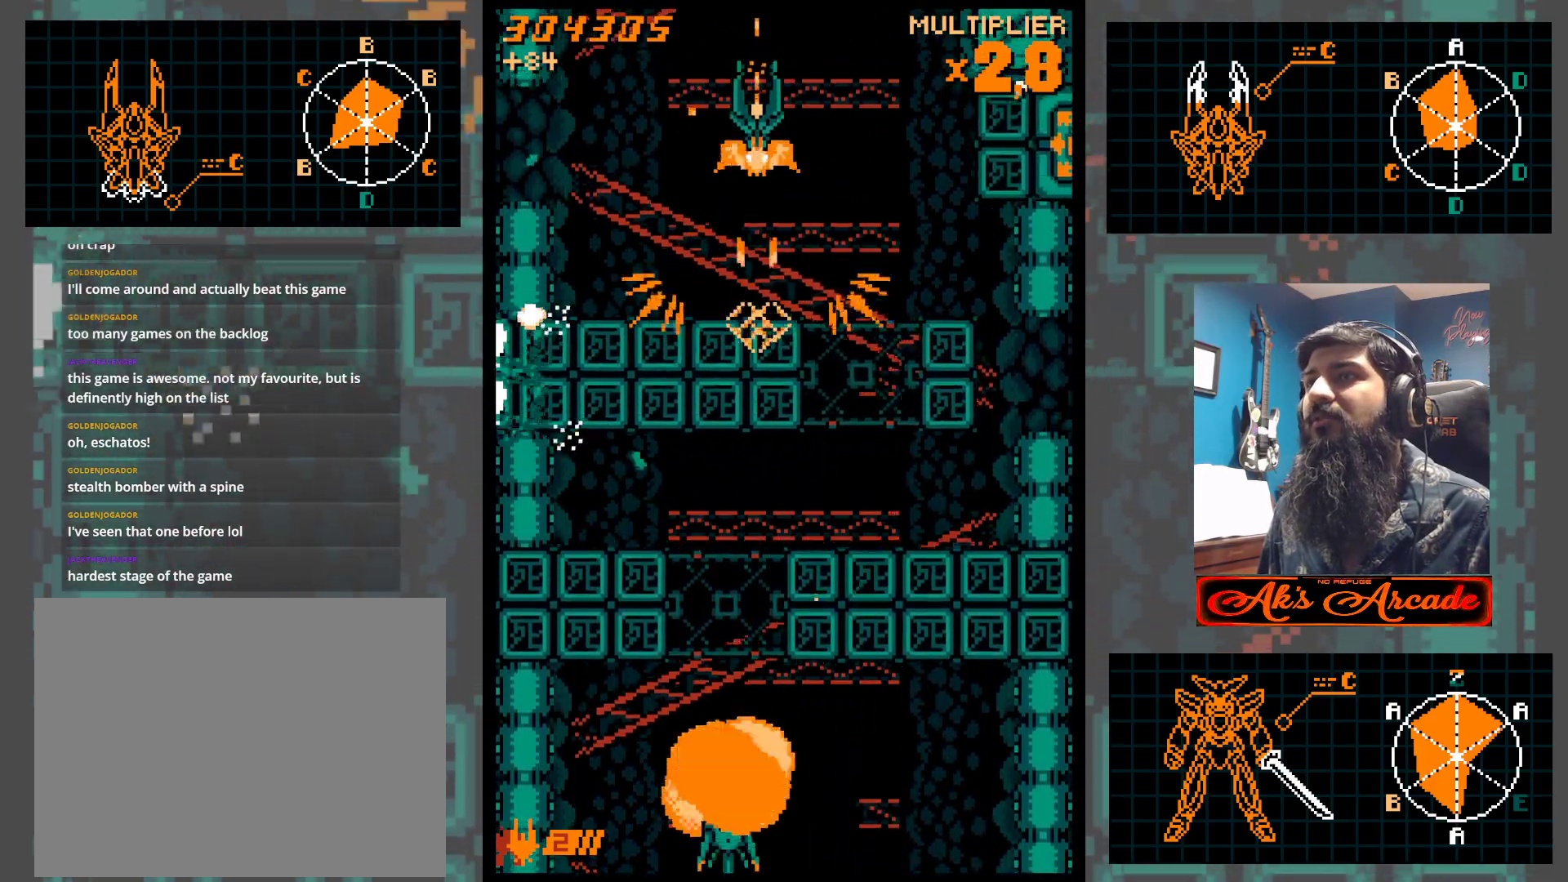
{"buttons": [], "left_stick": "right", "events": [[100, "left_stick", "right"], [183, "left_stick", "center"], [400, "left_stick", "right"]]}
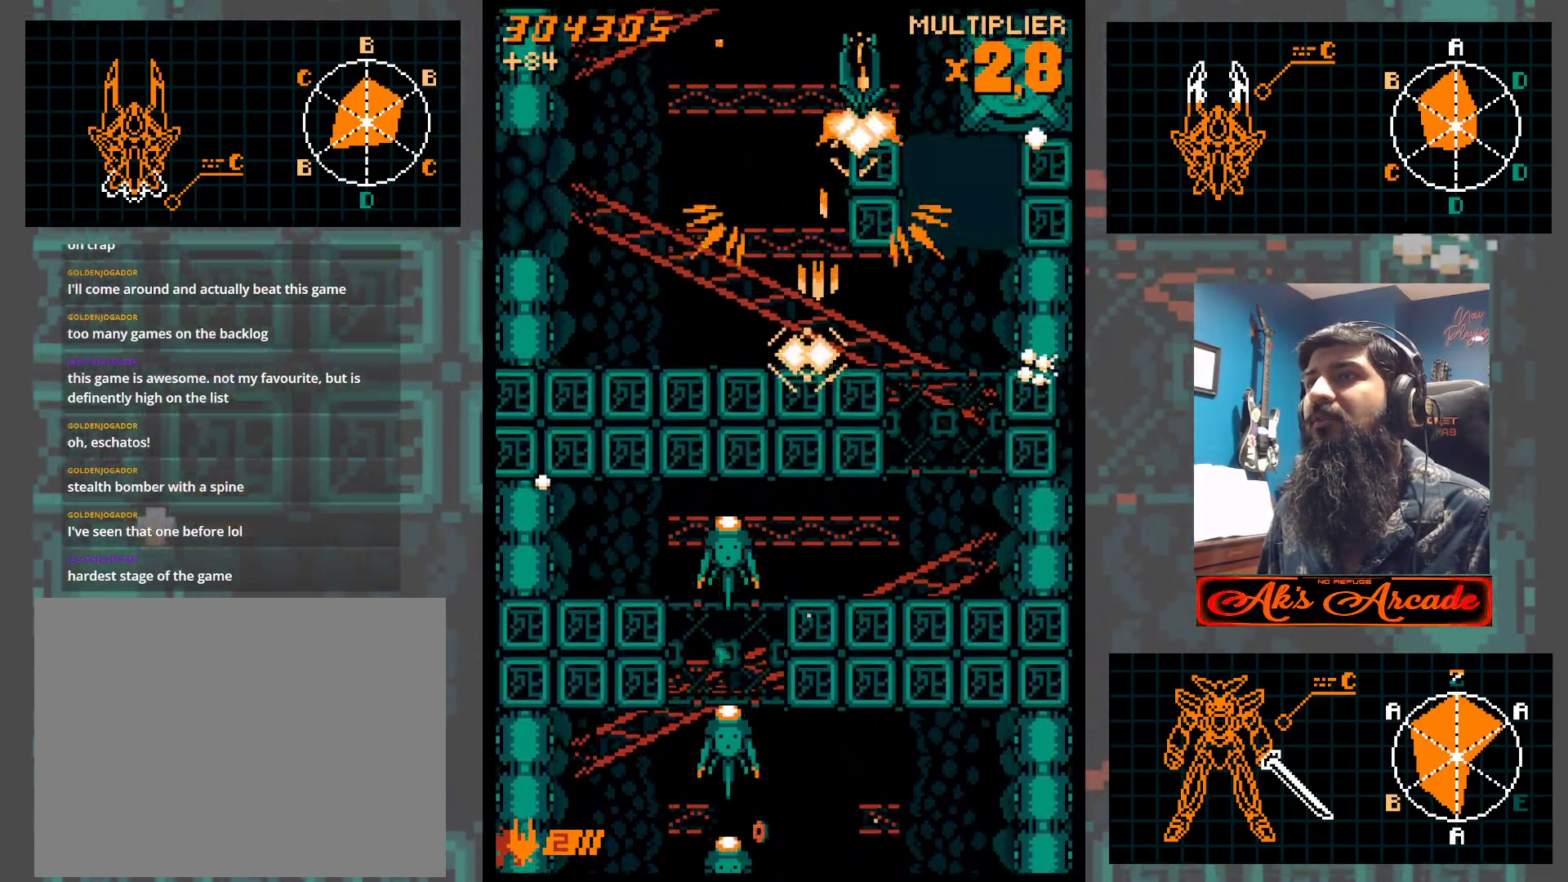
{"buttons": [], "left_stick": "center", "events": [[183, "left_stick", "down"], [283, "left_stick", "center"], [333, "left_stick", "left"], [467, "left_stick", "center"]]}
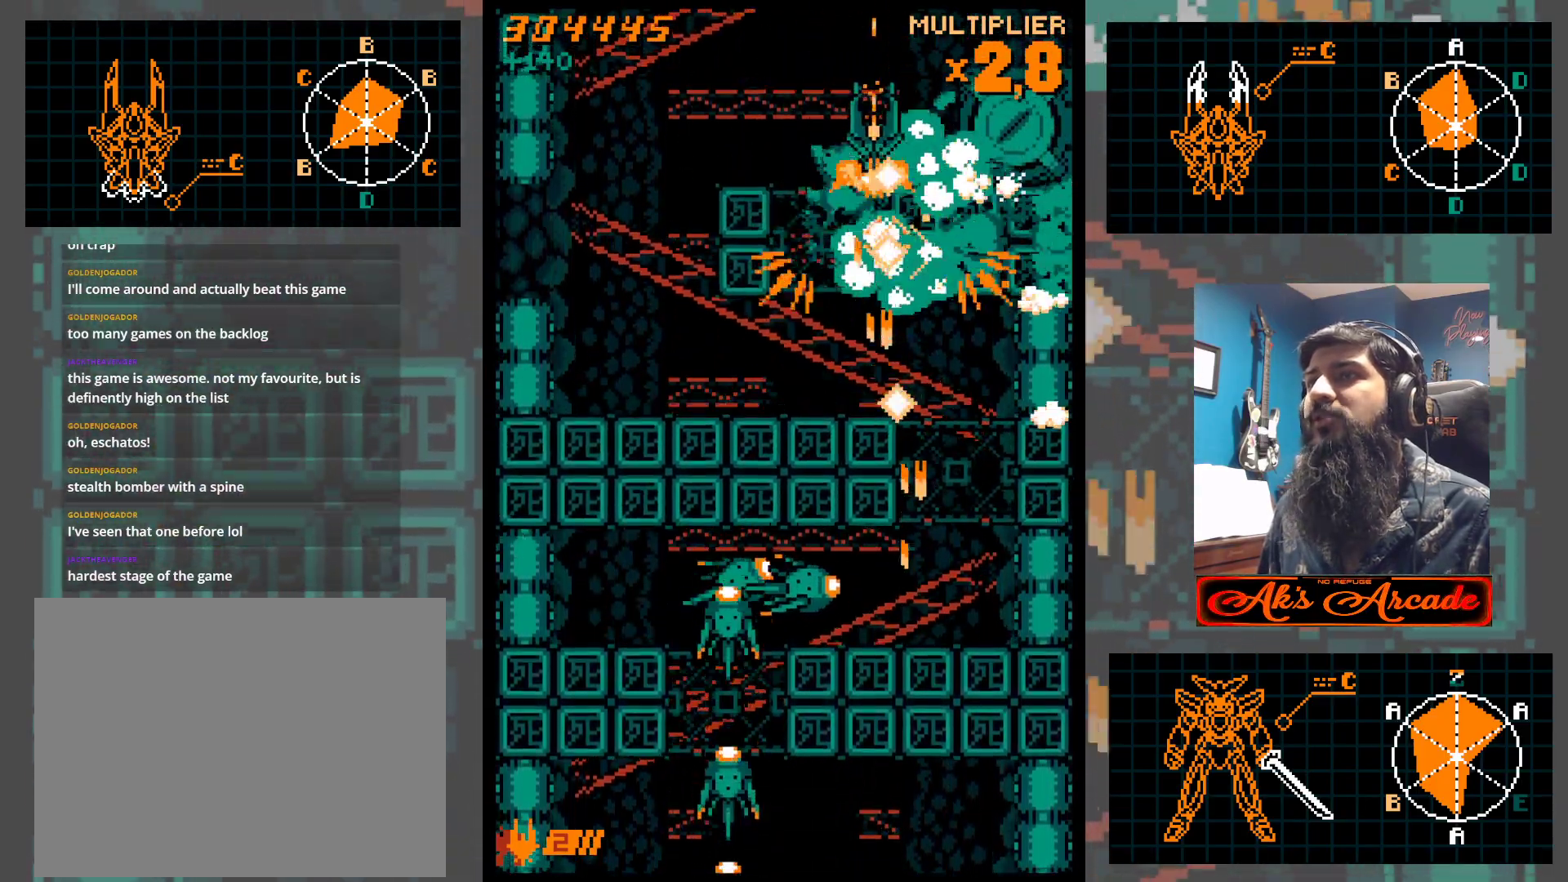
{"buttons": [], "left_stick": "left", "events": [[183, "left_stick", "left"], [283, "left_stick", "center"], [433, "left_stick", "left"]]}
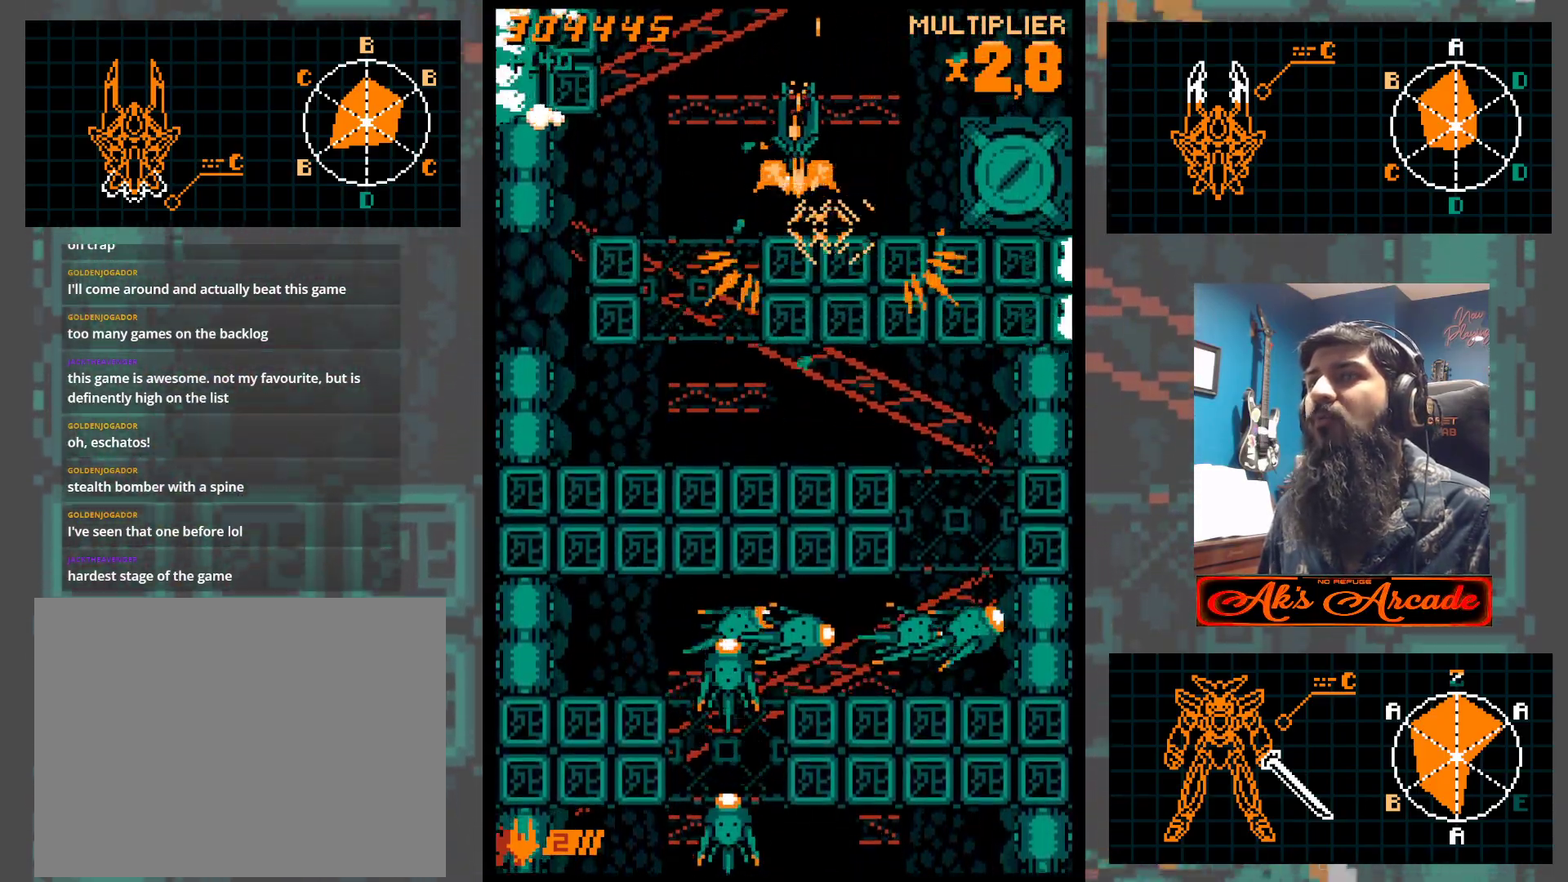
{"buttons": [], "left_stick": "up", "events": [[50, "left_stick", "center"], [117, "left_stick", "up"], [250, "left_stick", "center"], [350, "left_stick", "right"], [467, "left_stick", "up"]]}
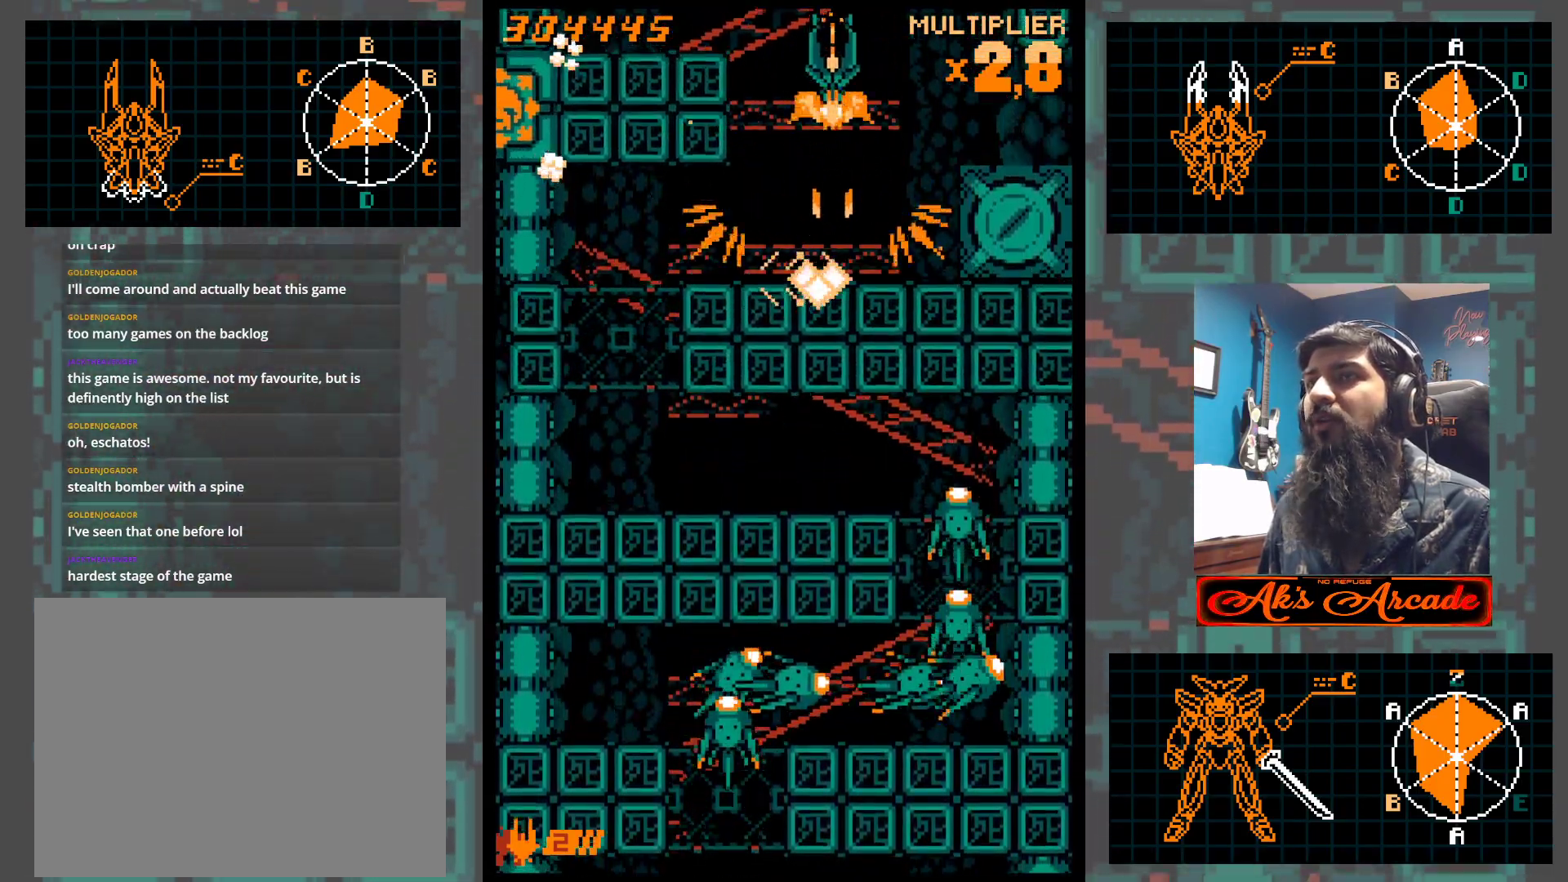
{"buttons": [], "left_stick": "left", "events": [[100, "left_stick", "up-right"], [283, "left_stick", "left"]]}
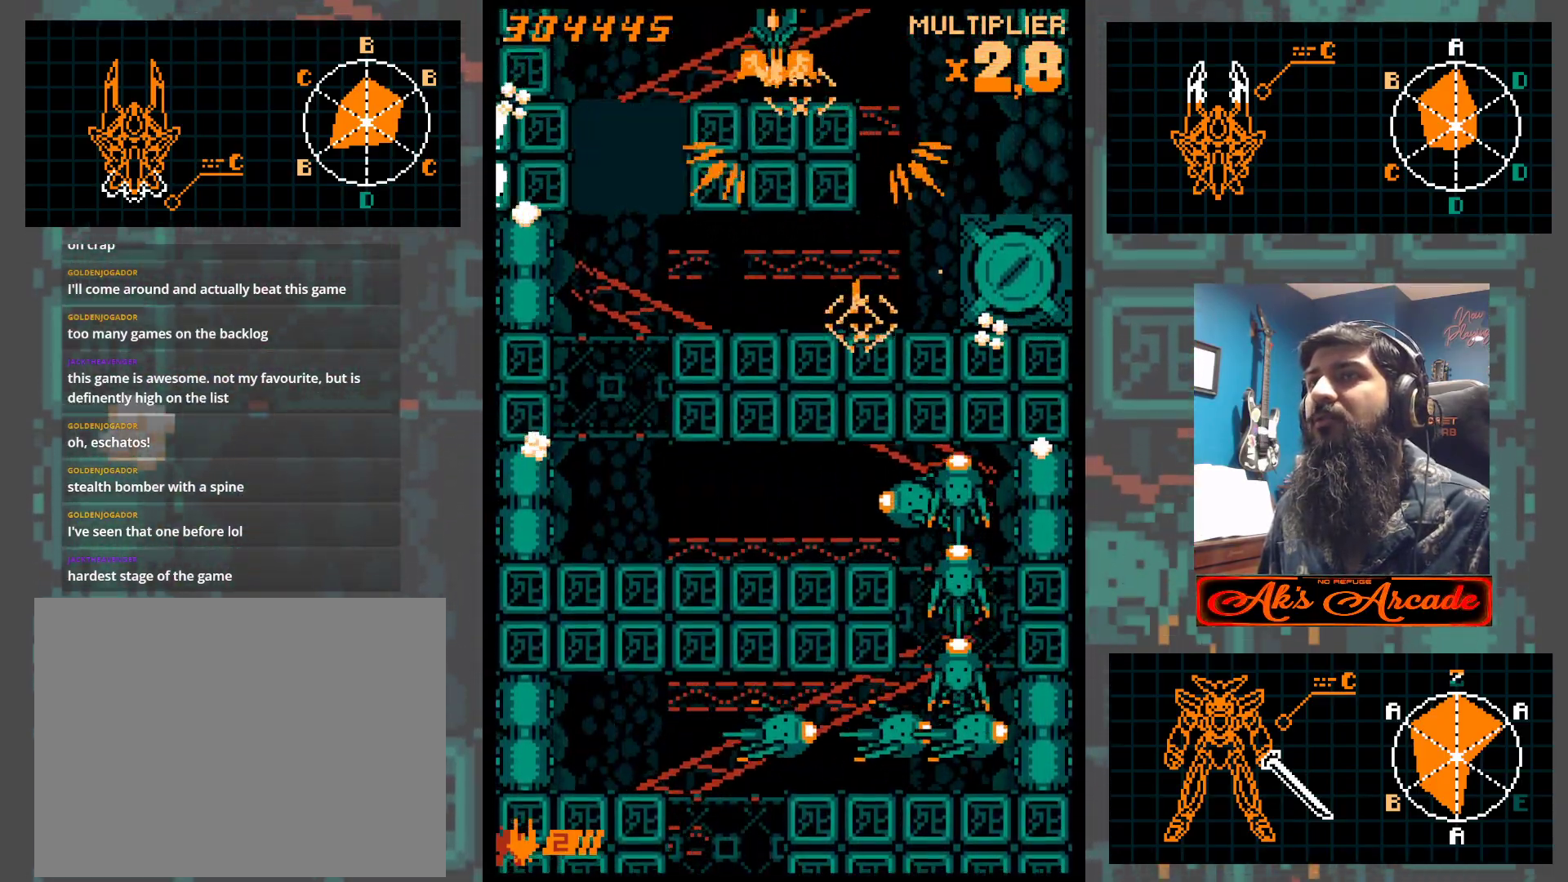
{"buttons": [], "left_stick": "right", "events": [[100, "left_stick", "down-left"], [267, "left_stick", "right"], [383, "left_stick", "center"], [483, "left_stick", "right"]]}
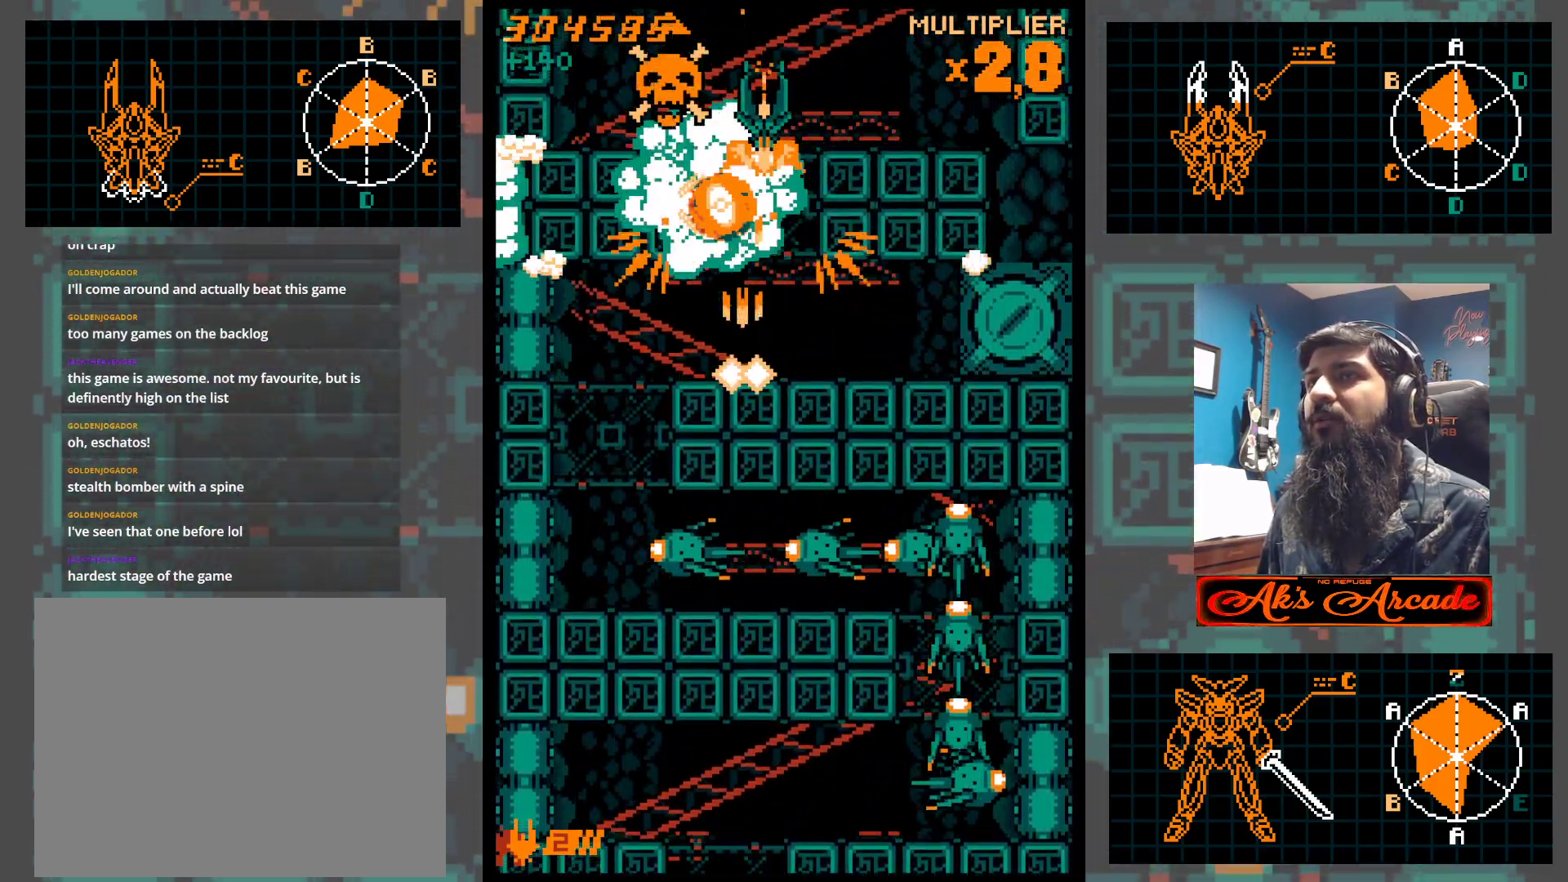
{"buttons": [], "left_stick": "center", "events": [[83, "left_stick", "center"], [200, "left_stick", "right"], [283, "left_stick", "center"], [367, "left_stick", "left"], [500, "left_stick", "center"]]}
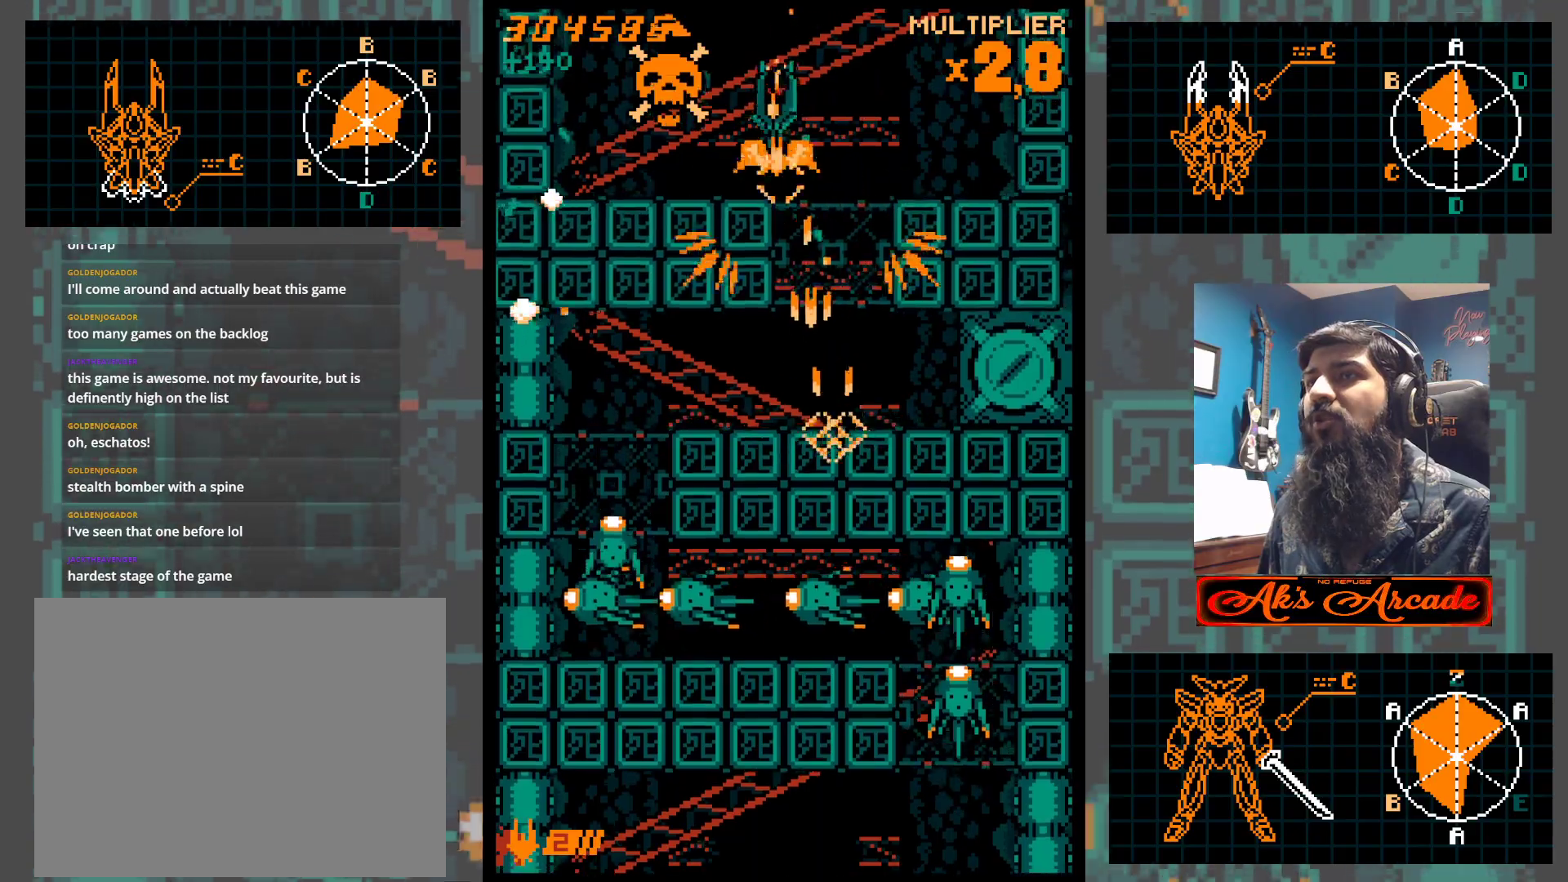
{"buttons": [], "left_stick": "center", "events": [[133, "left_stick", "right"], [233, "left_stick", "center"]]}
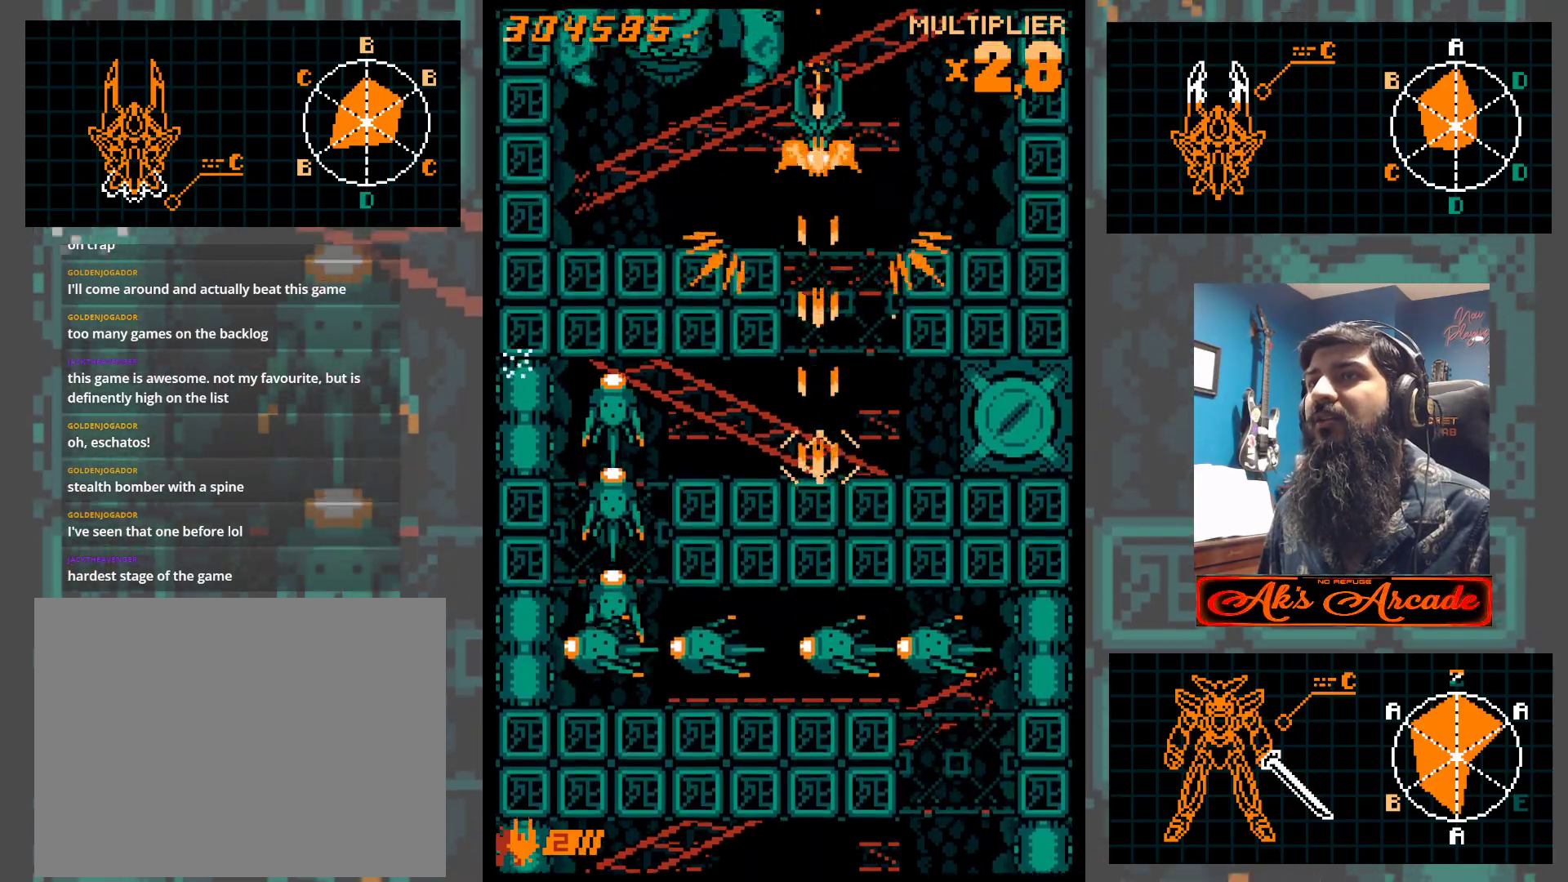
{"buttons": [], "left_stick": "down-left", "events": [[200, "left_stick", "up"], [333, "left_stick", "down-left"]]}
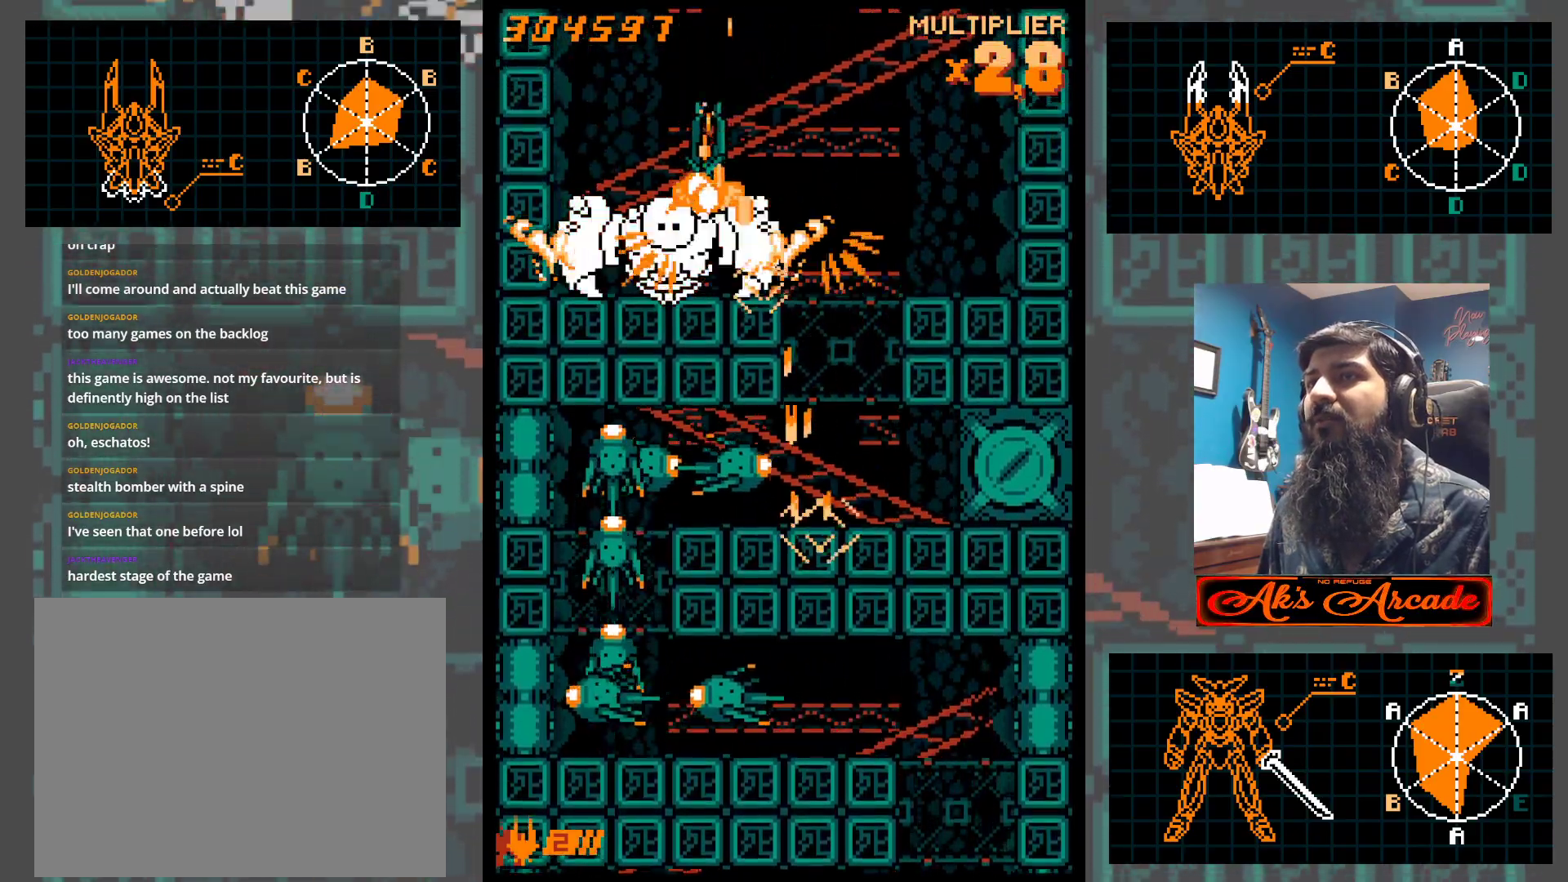
{"buttons": [], "left_stick": "right", "events": [[83, "left_stick", "center"], [400, "left_stick", "right"]]}
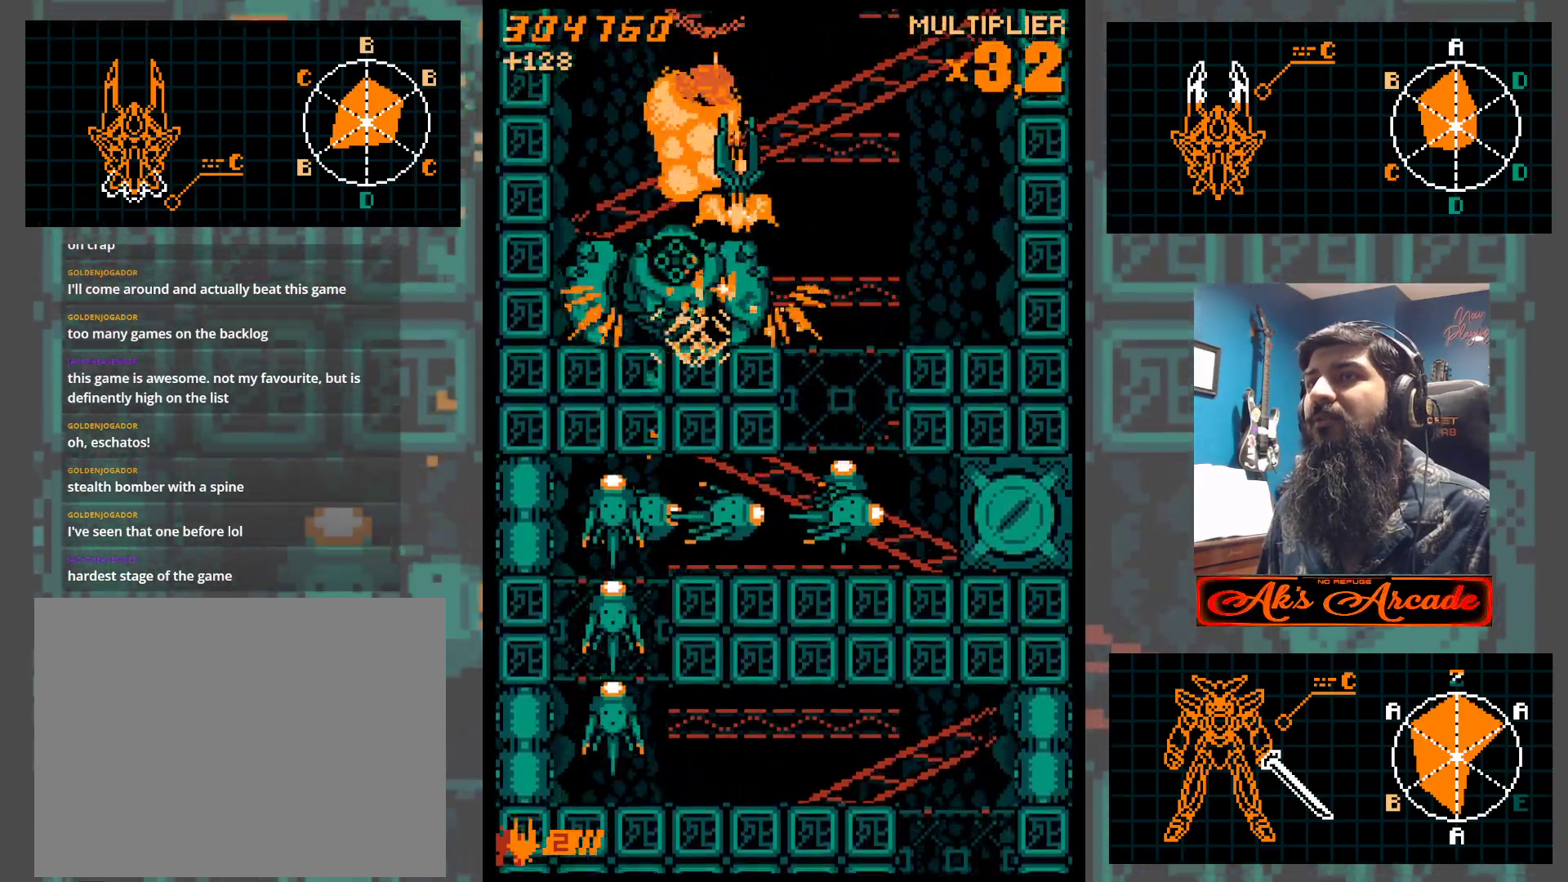
{"buttons": [], "left_stick": "left", "events": [[300, "left_stick", "down"], [367, "left_stick", "center"], [500, "left_stick", "left"]]}
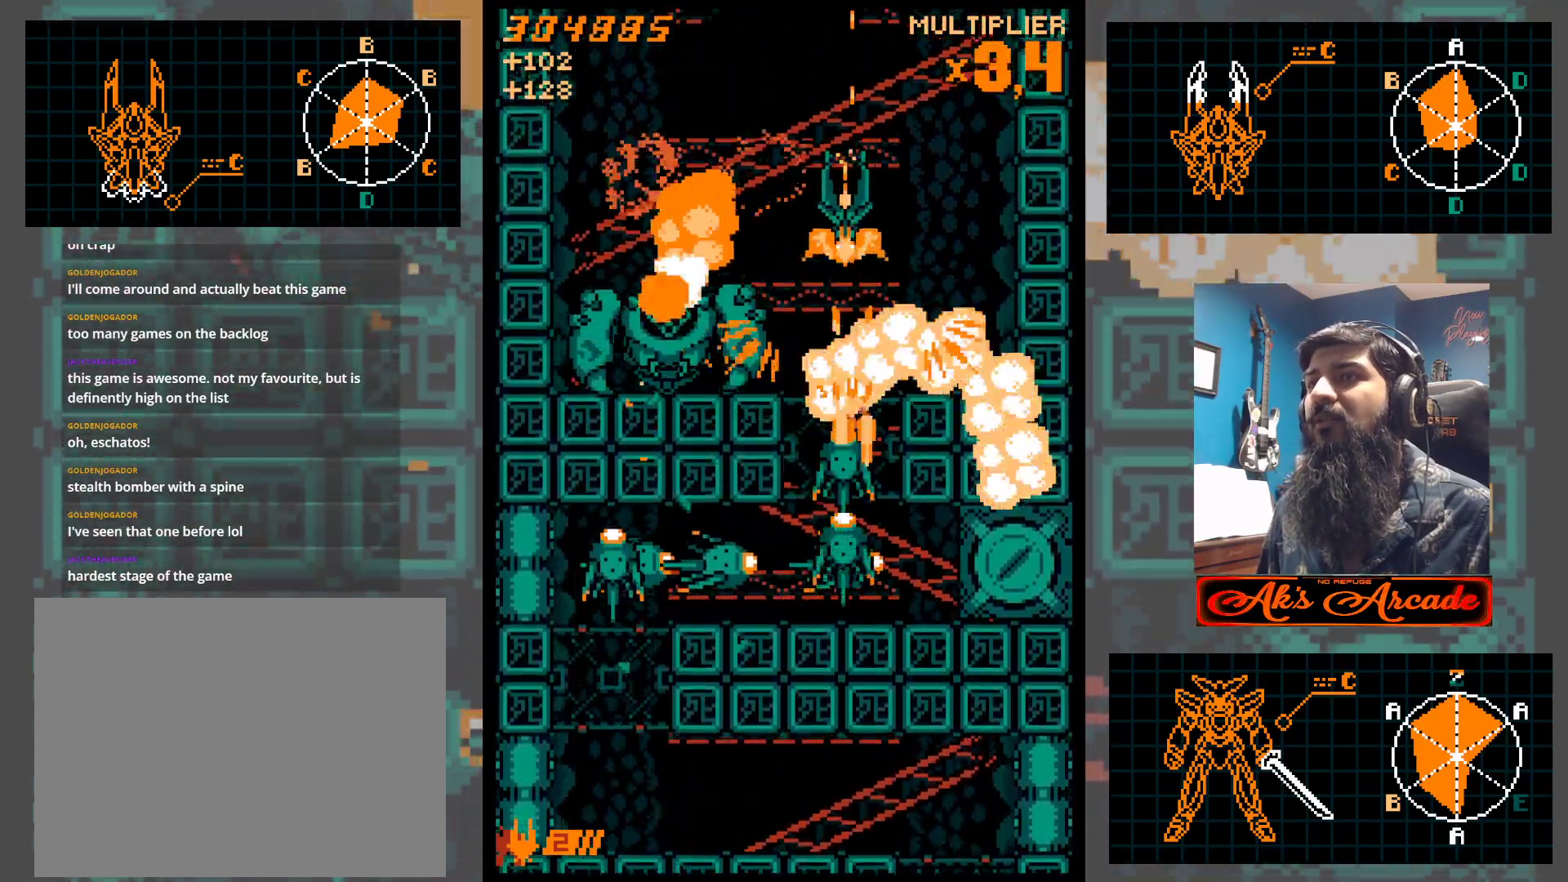
{"buttons": [], "left_stick": "center", "events": [[83, "left_stick", "center"]]}
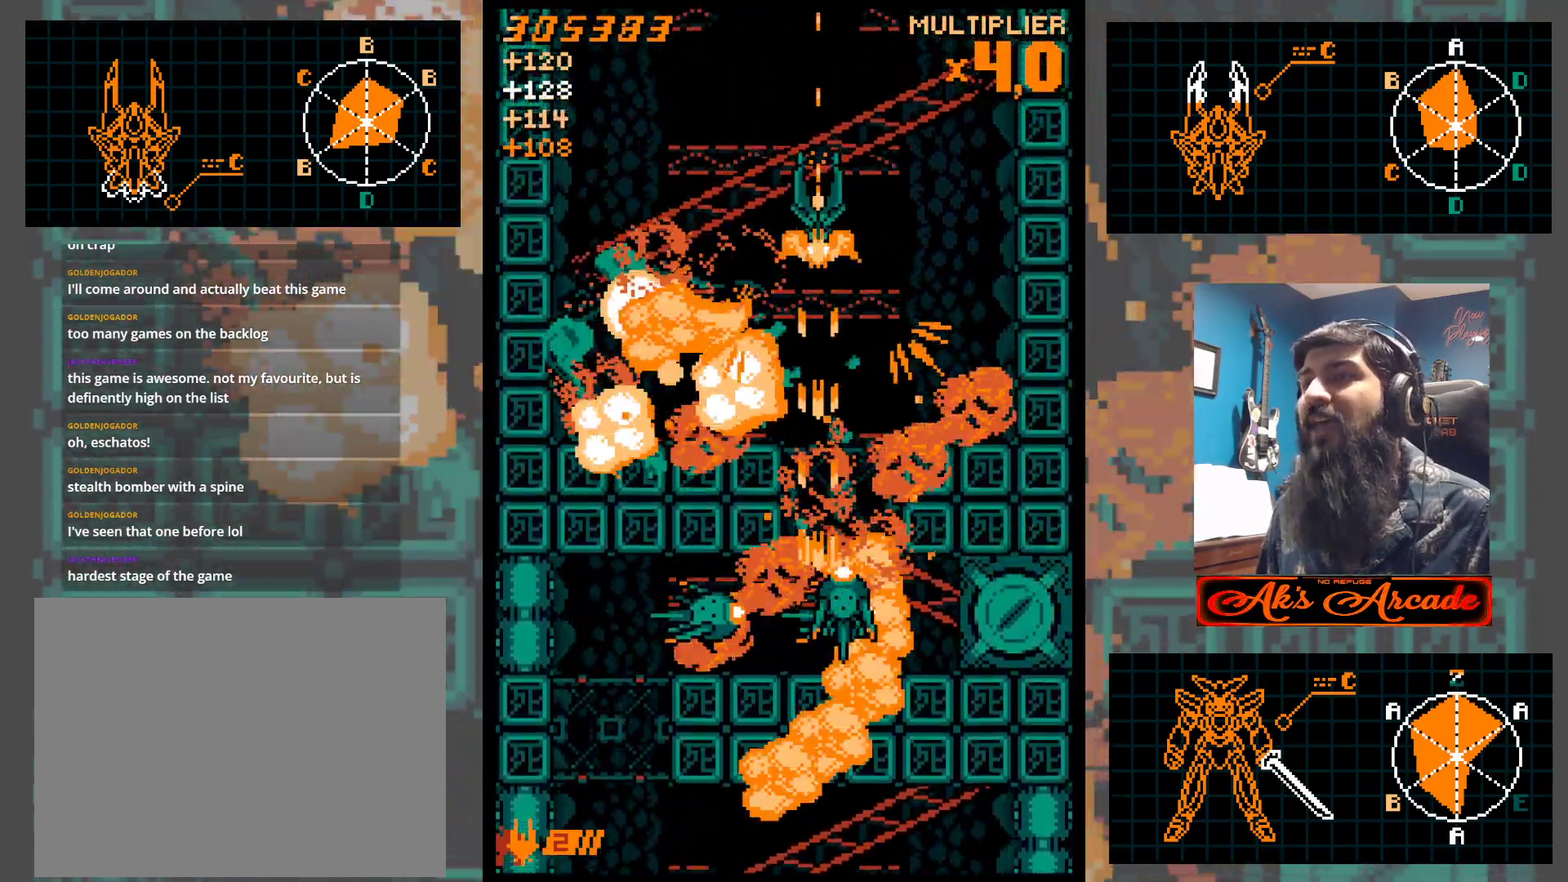
{"buttons": [], "left_stick": "center", "events": [[200, "left_stick", "down"], [317, "left_stick", "center"]]}
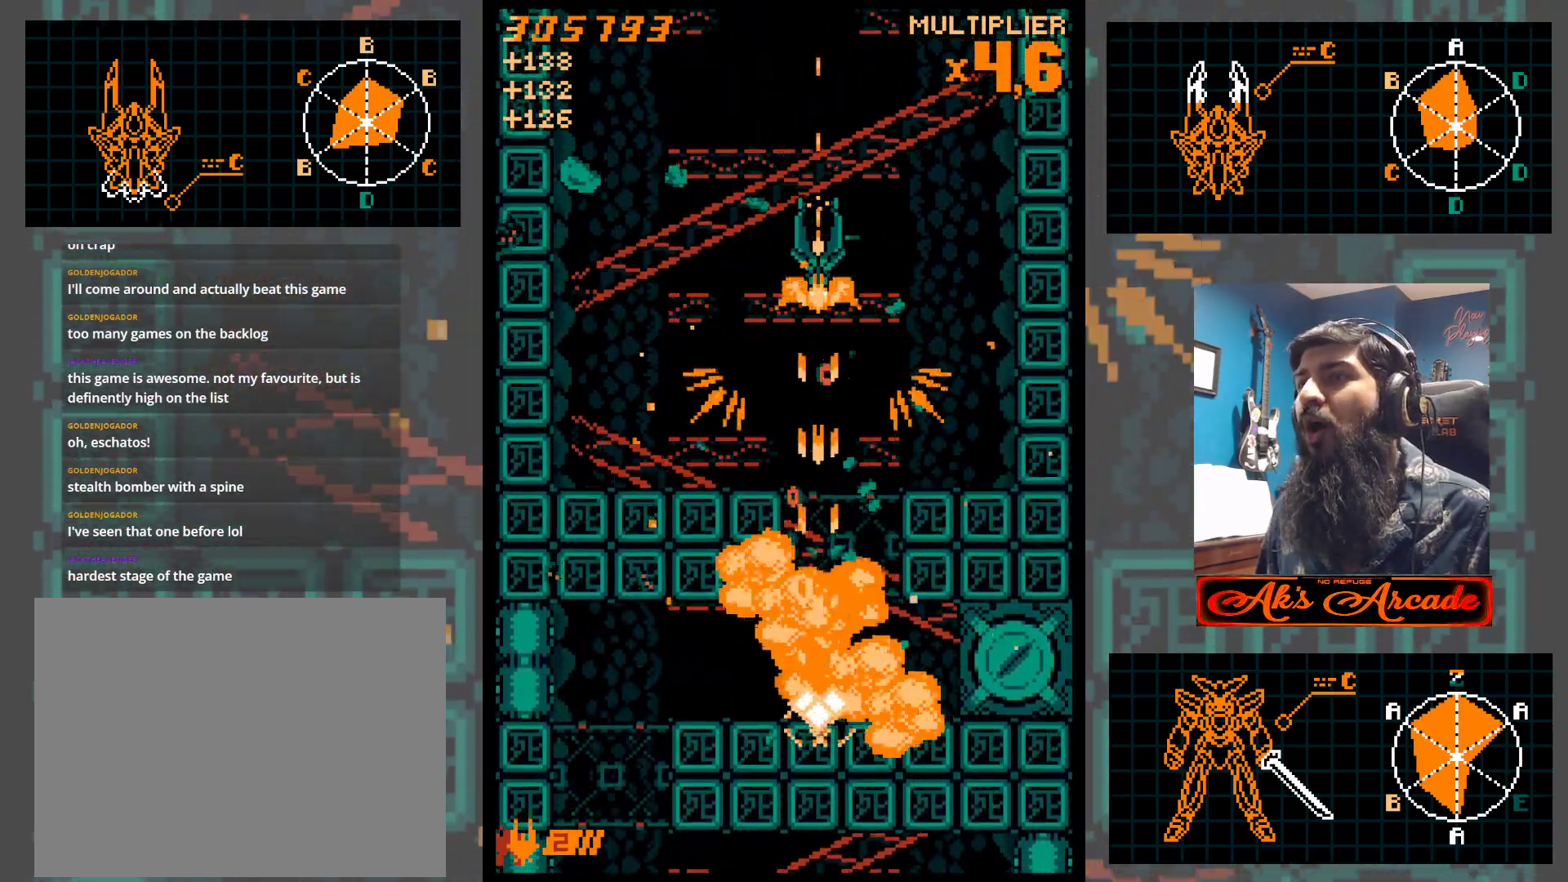
{"buttons": [], "left_stick": "center", "events": []}
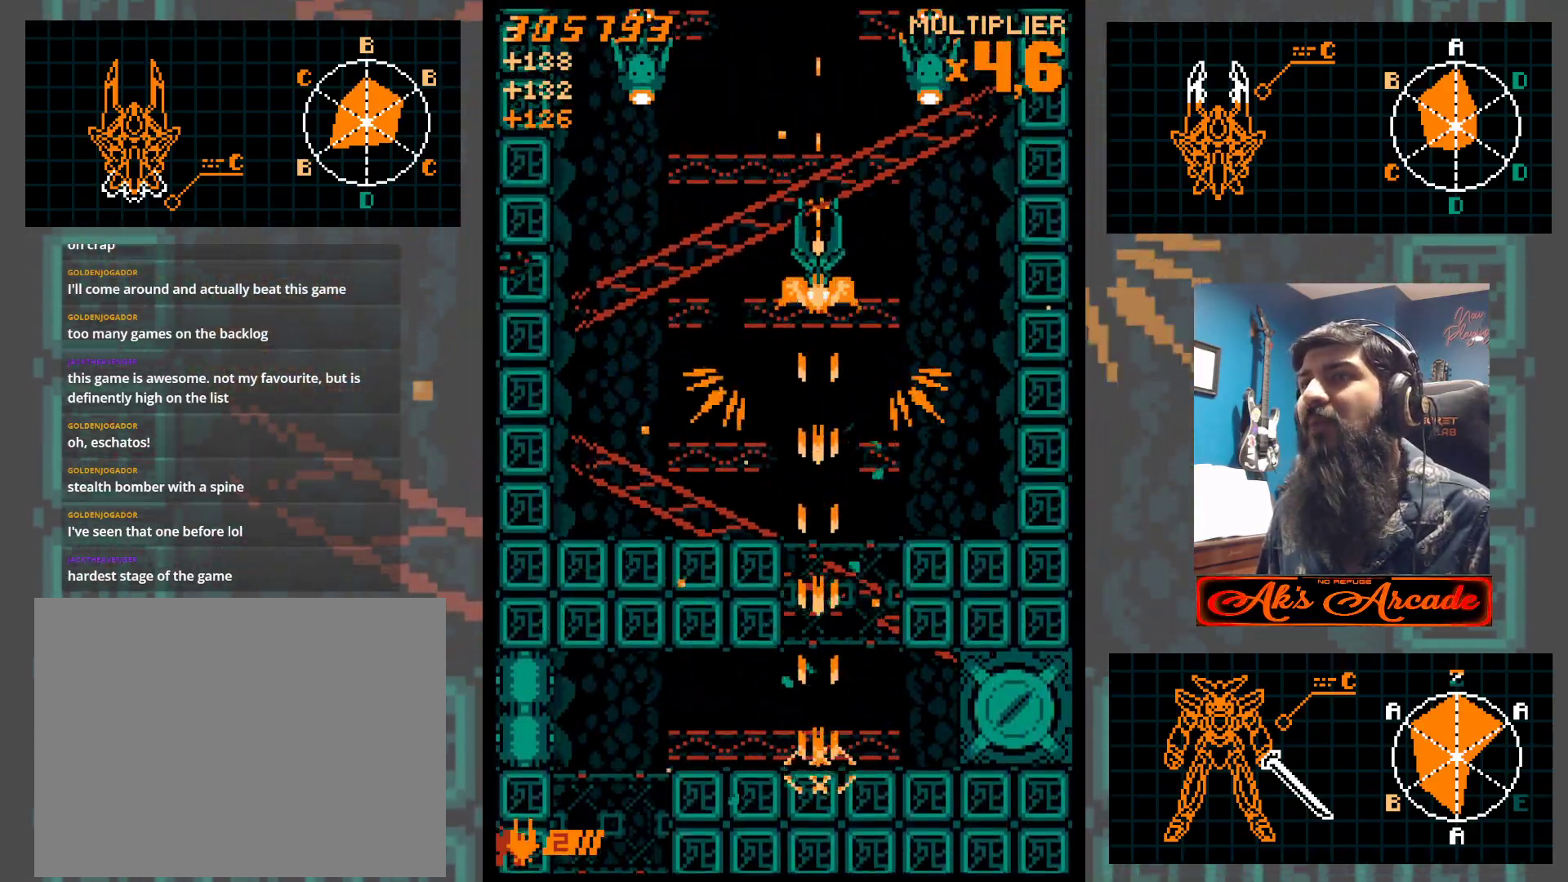
{"buttons": [], "left_stick": "down", "events": [[67, "left_stick", "right"], [167, "left_stick", "down-right"], [383, "left_stick", "center"], [467, "left_stick", "down"]]}
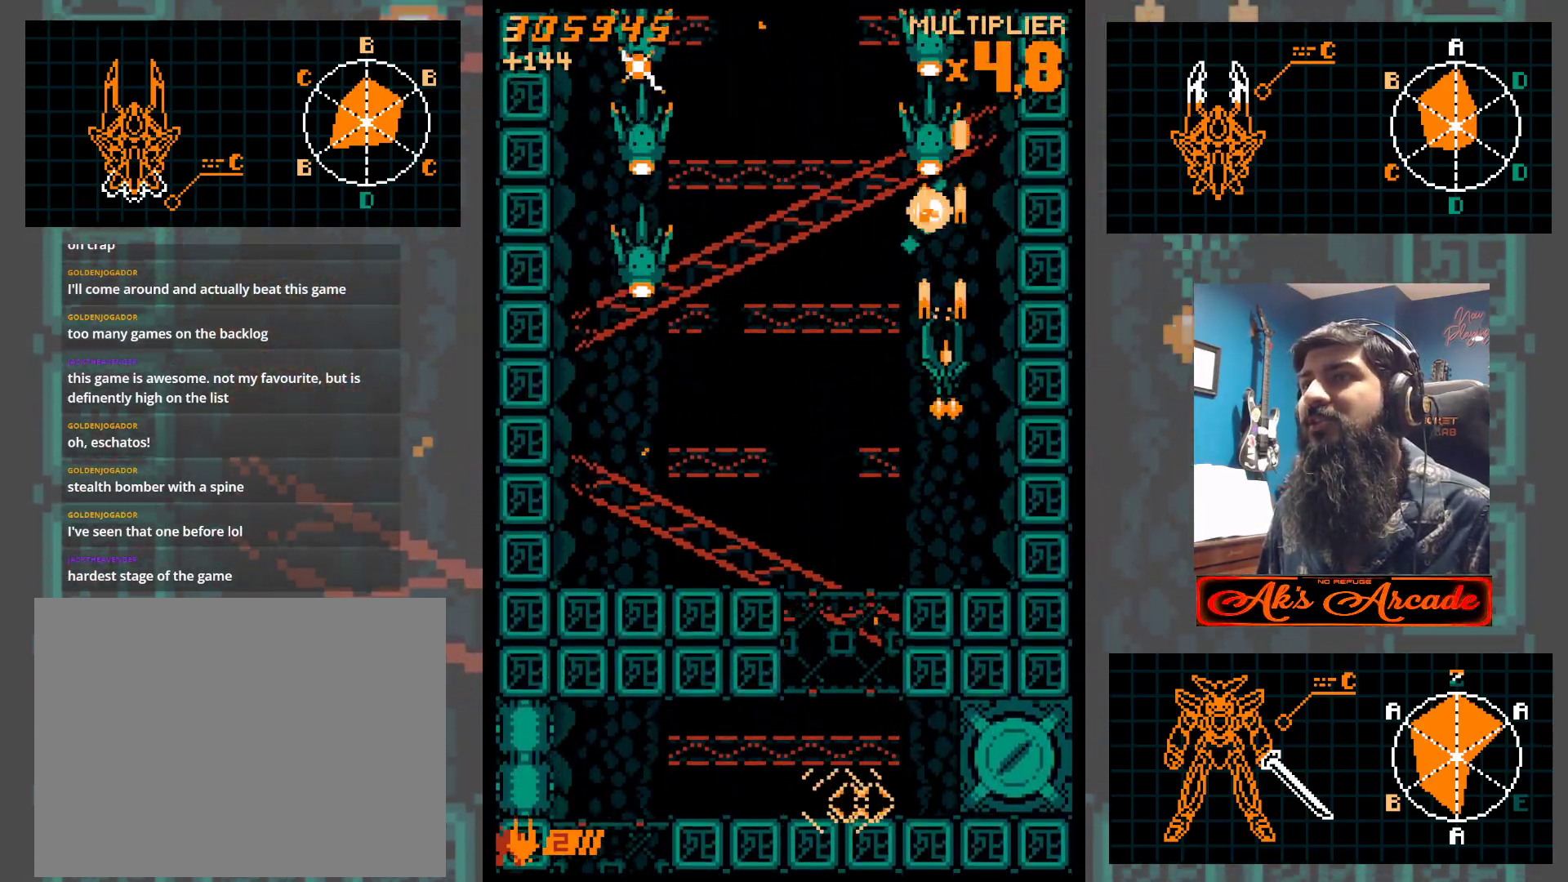
{"buttons": [], "left_stick": "up", "events": [[83, "left_stick", "center"], [300, "left_stick", "up"]]}
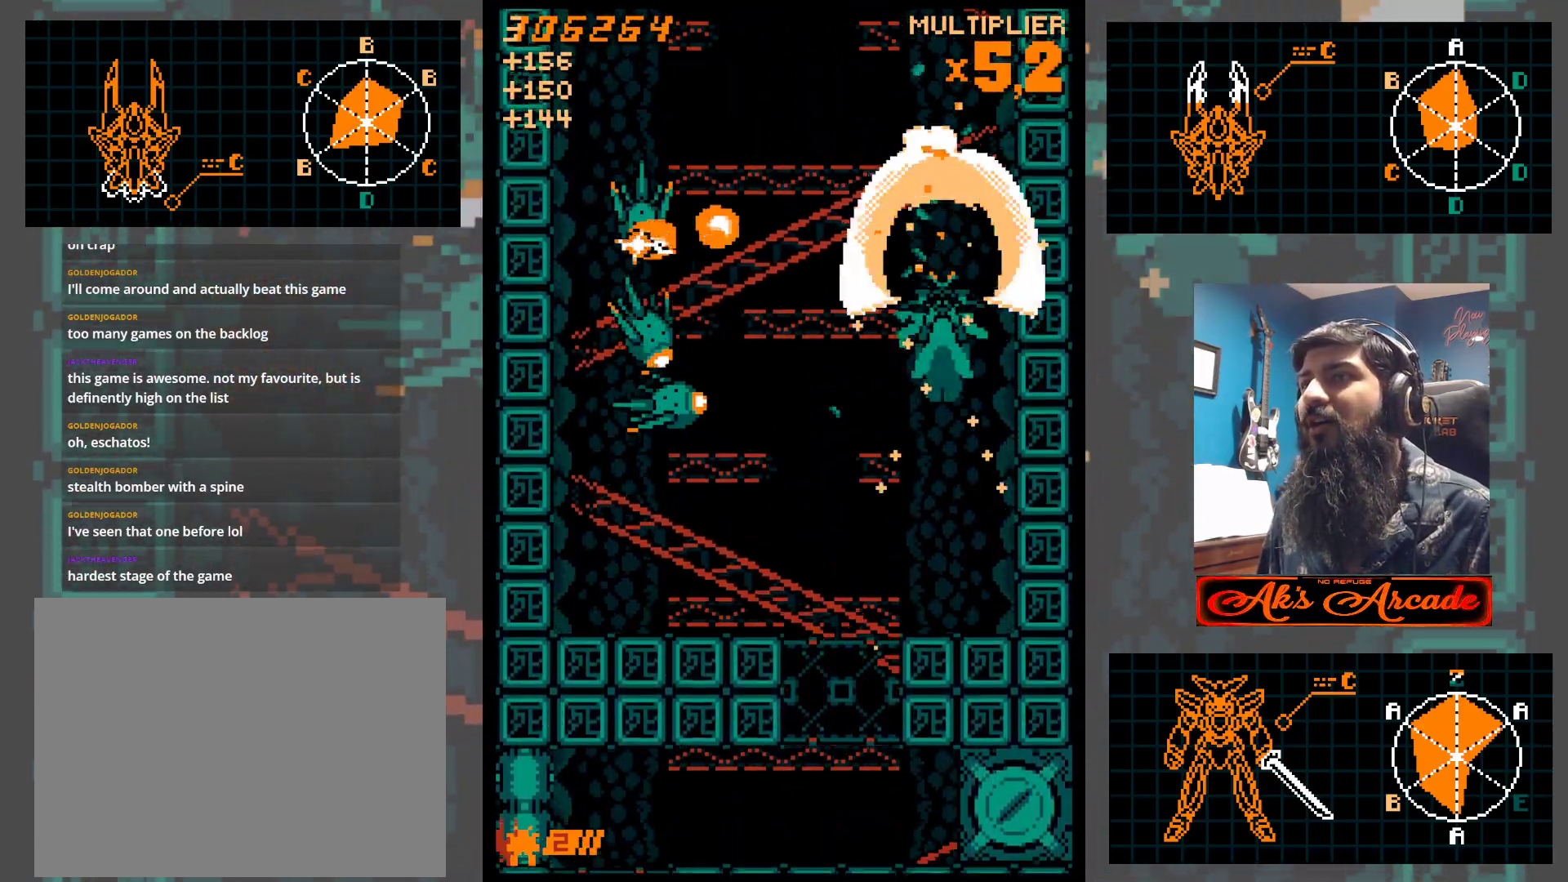
{"buttons": [], "left_stick": "center", "events": [[100, "left_stick", "center"], [183, "left_stick", "up"], [283, "left_stick", "up-left"], [433, "left_stick", "center"]]}
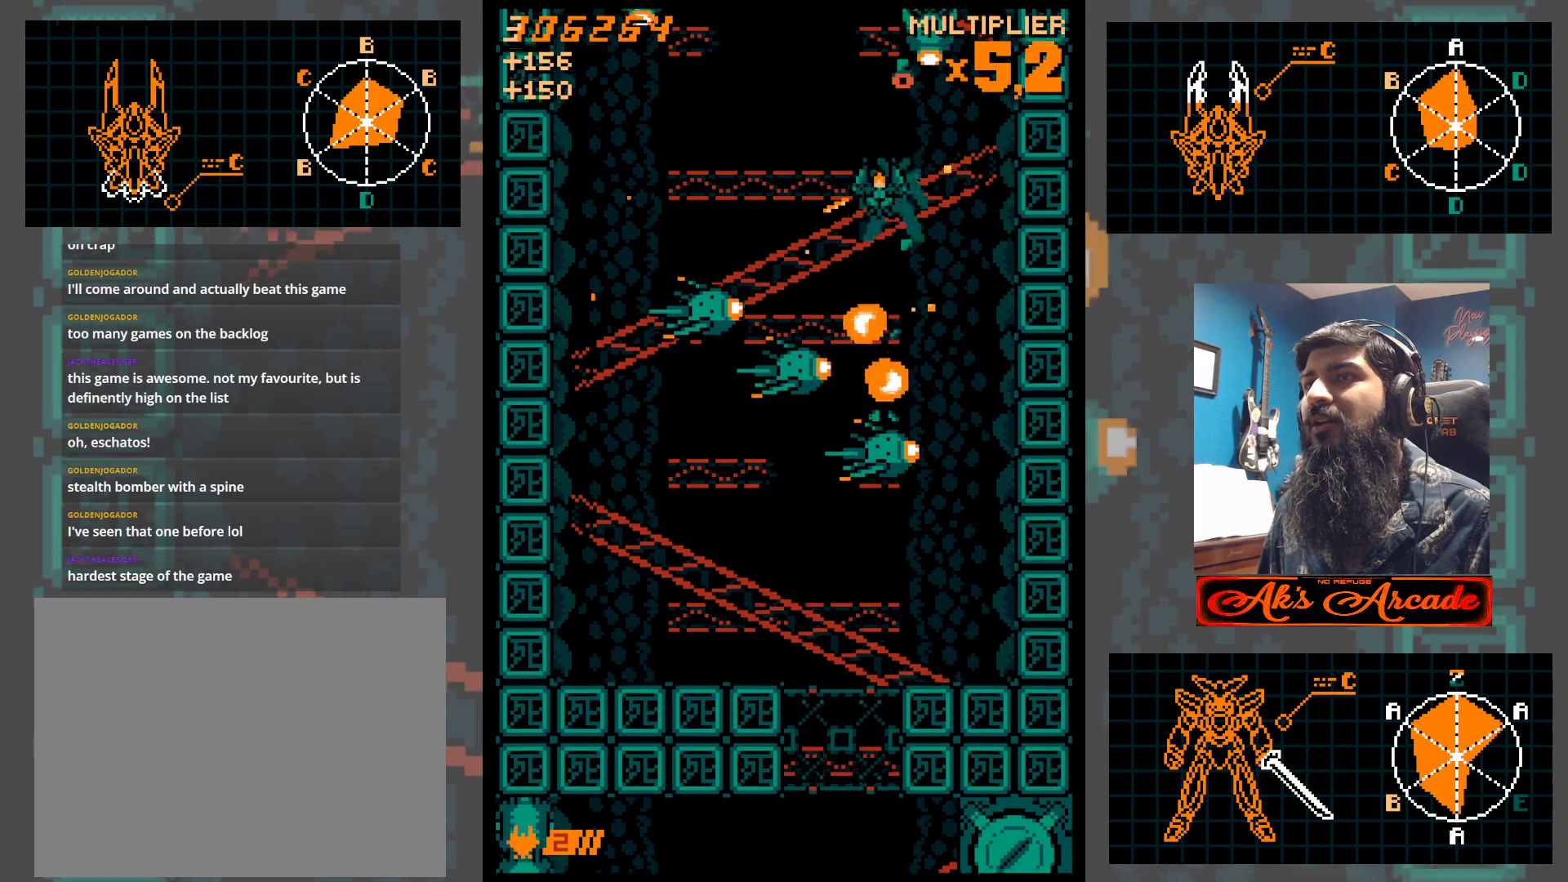
{"buttons": [], "left_stick": "down-left", "events": [[50, "left_stick", "left"], [167, "left_stick", "center"], [233, "left_stick", "down"], [383, "left_stick", "down-left"]]}
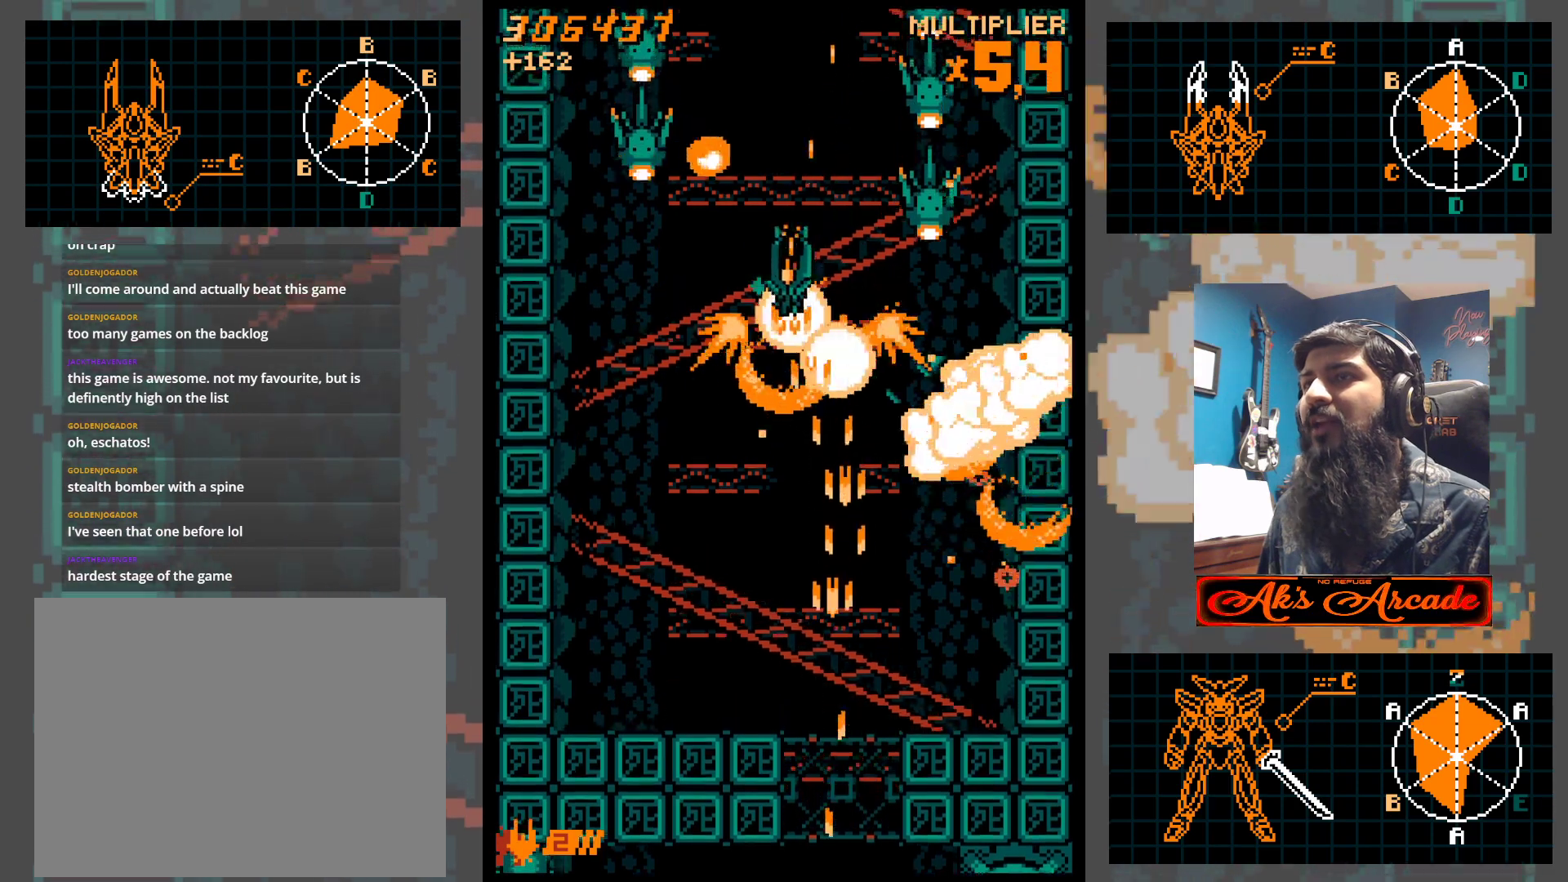
{"buttons": [], "left_stick": "center", "events": [[33, "left_stick", "down"], [500, "left_stick", "center"]]}
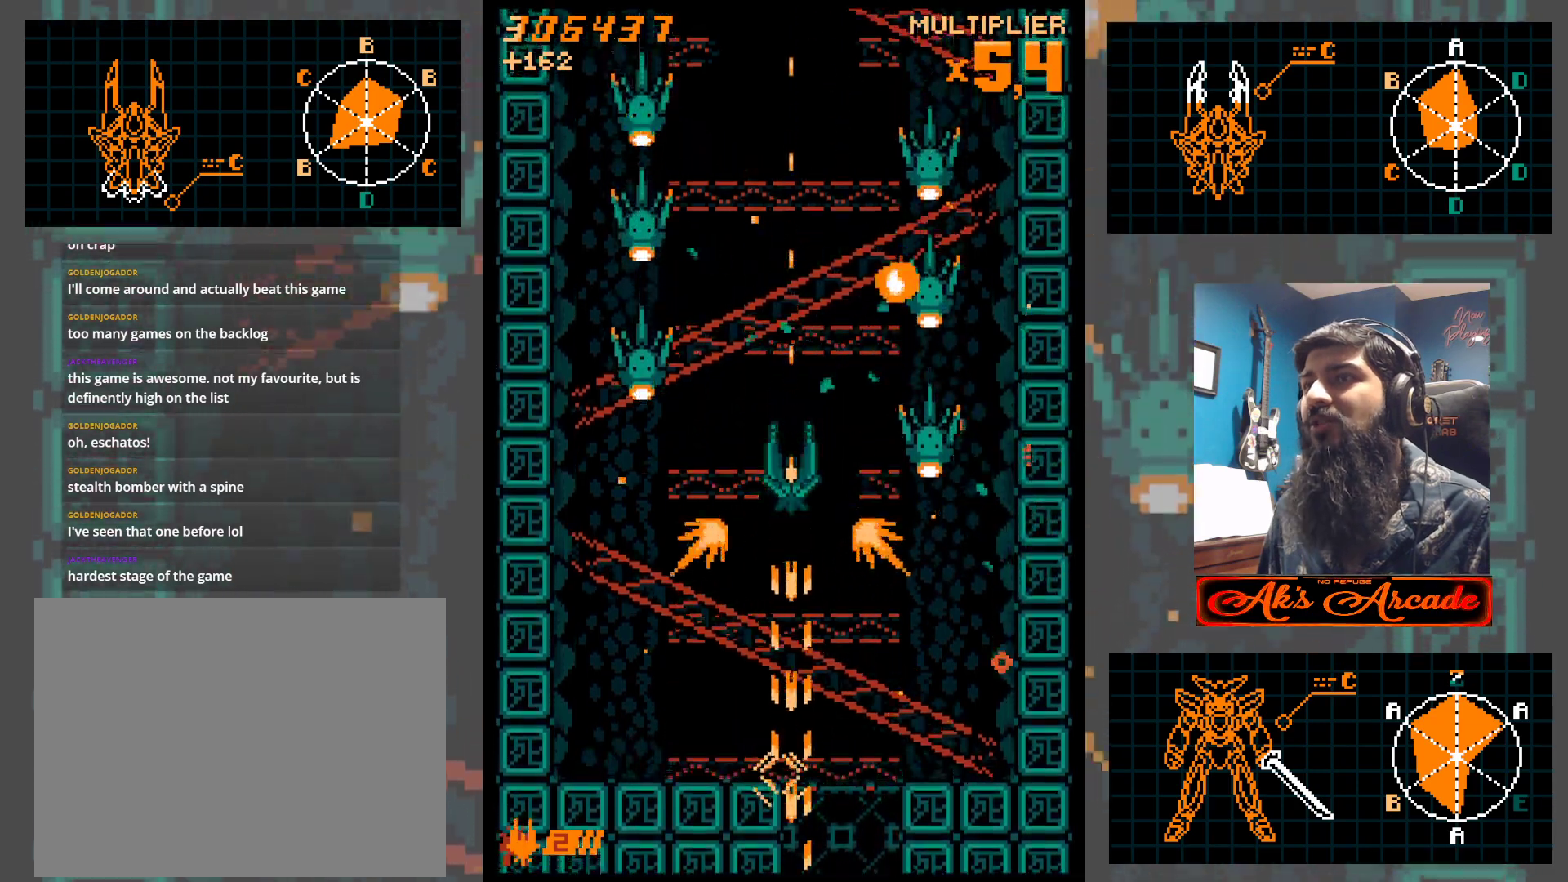
{"buttons": [], "left_stick": "up", "events": [[50, "left_stick", "up"]]}
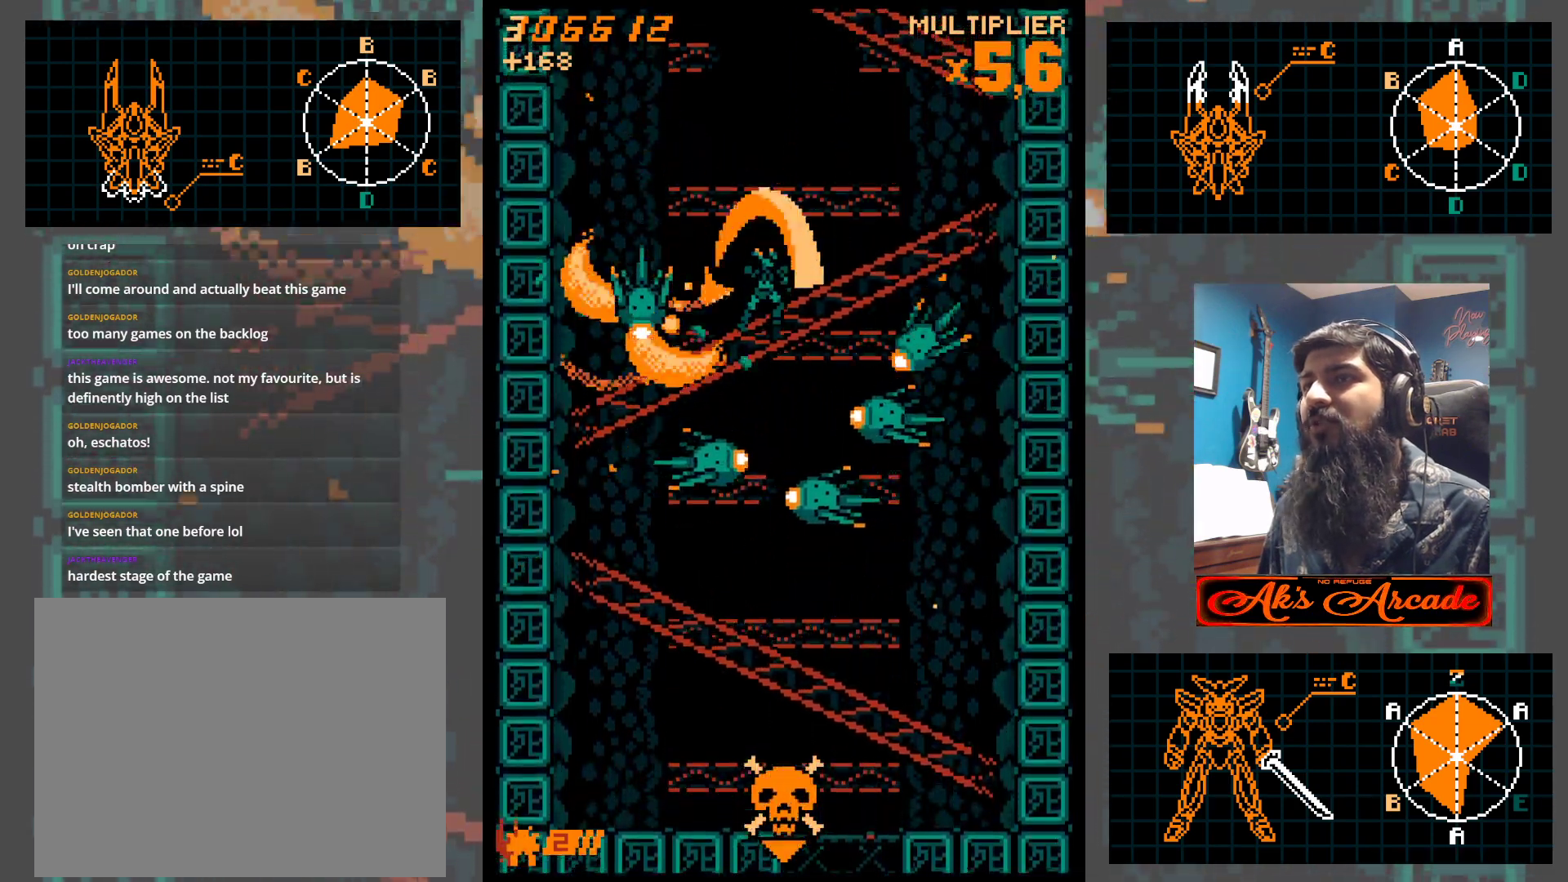
{"buttons": [], "left_stick": "down", "events": [[383, "left_stick", "center"], [433, "left_stick", "down"]]}
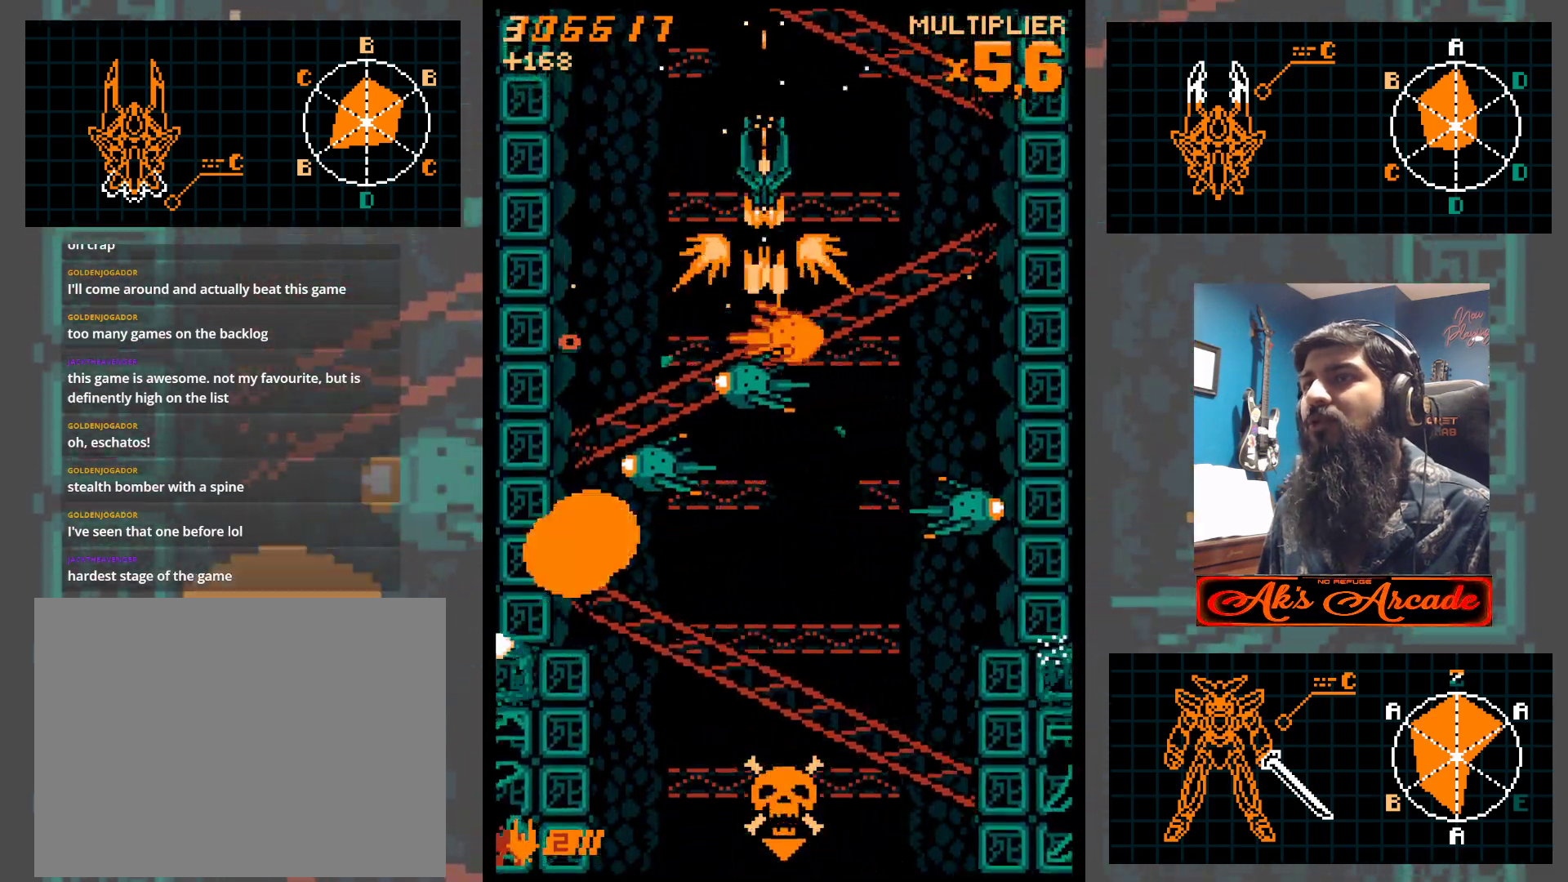
{"buttons": [], "left_stick": "down", "events": [[50, "left_stick", "down-left"], [300, "left_stick", "right"], [417, "left_stick", "down"]]}
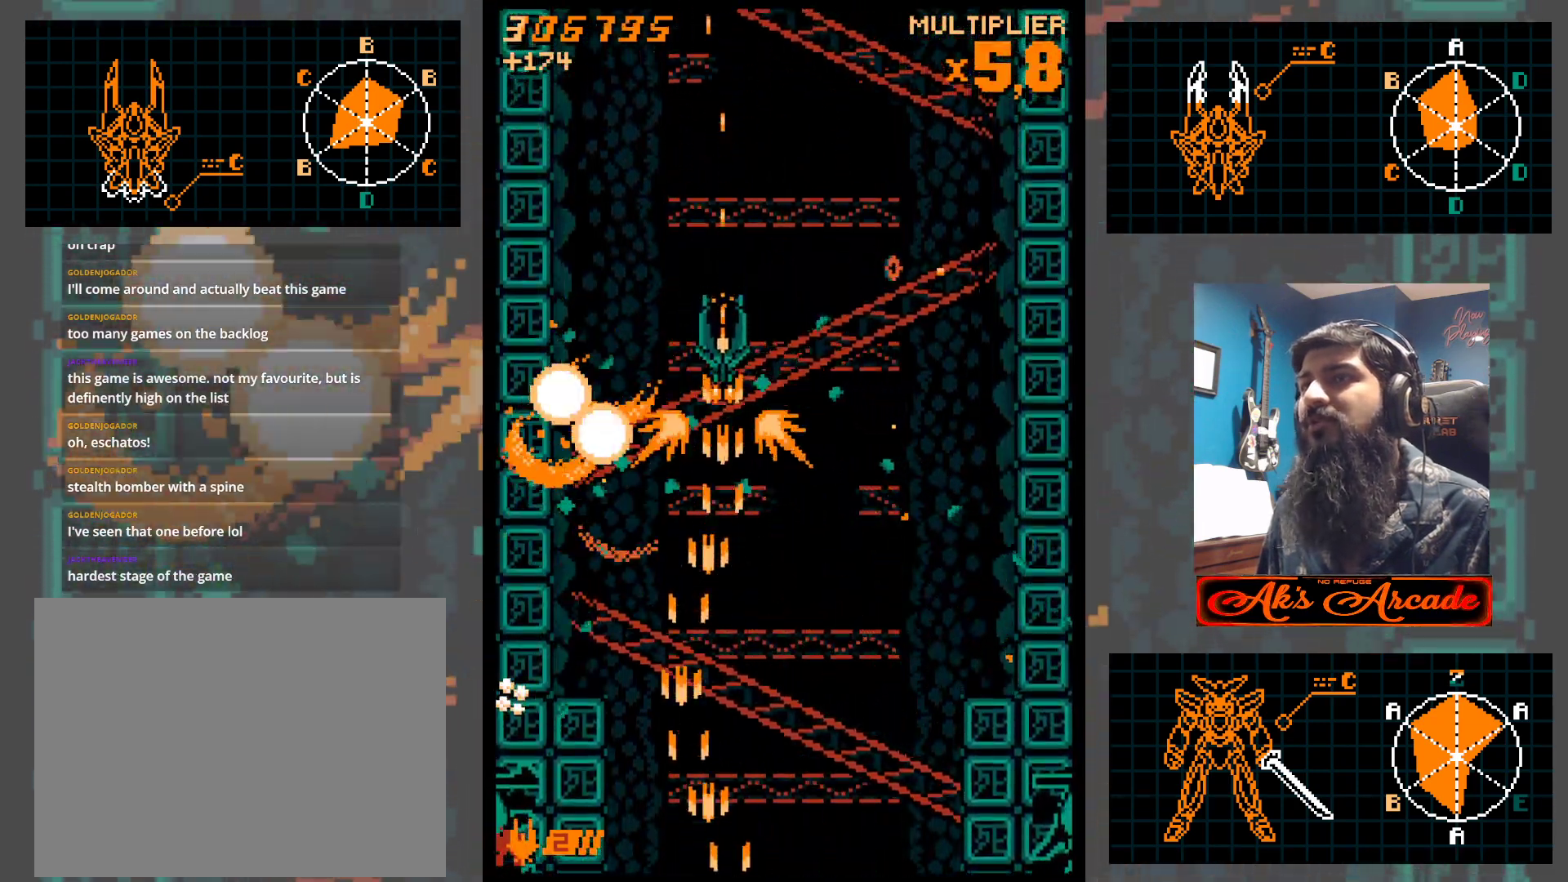
{"buttons": [], "left_stick": "center", "events": [[117, "left_stick", "right"], [183, "left_stick", "center"]]}